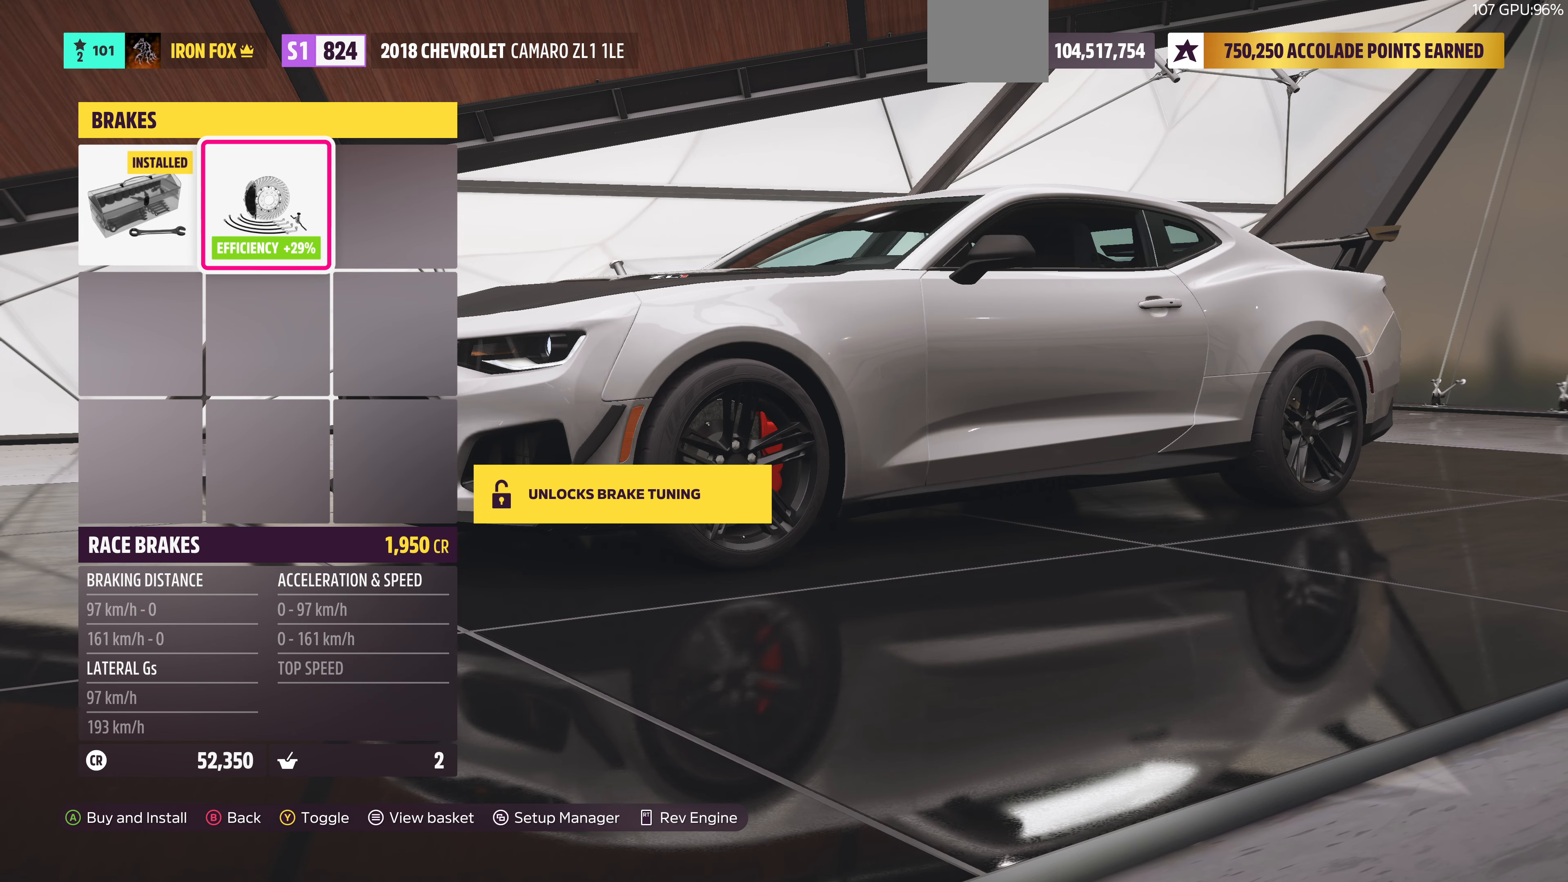
Gameplay with a controller (PlayStation layout); each line is a JSON object with the inputs held at the frame after it. "events" lists button and stick changes between this image and that frame as [ms after this image, input, new state], when the widget could be followed in between.
{"buttons": ["DPAD_LEFT"], "left_stick": "center", "right_stick": "center", "events": [[100, "TRIANGLE", "up"], [200, "TRIANGLE", "down"], [300, "TRIANGLE", "up"], [433, "DPAD_LEFT", "down"]]}
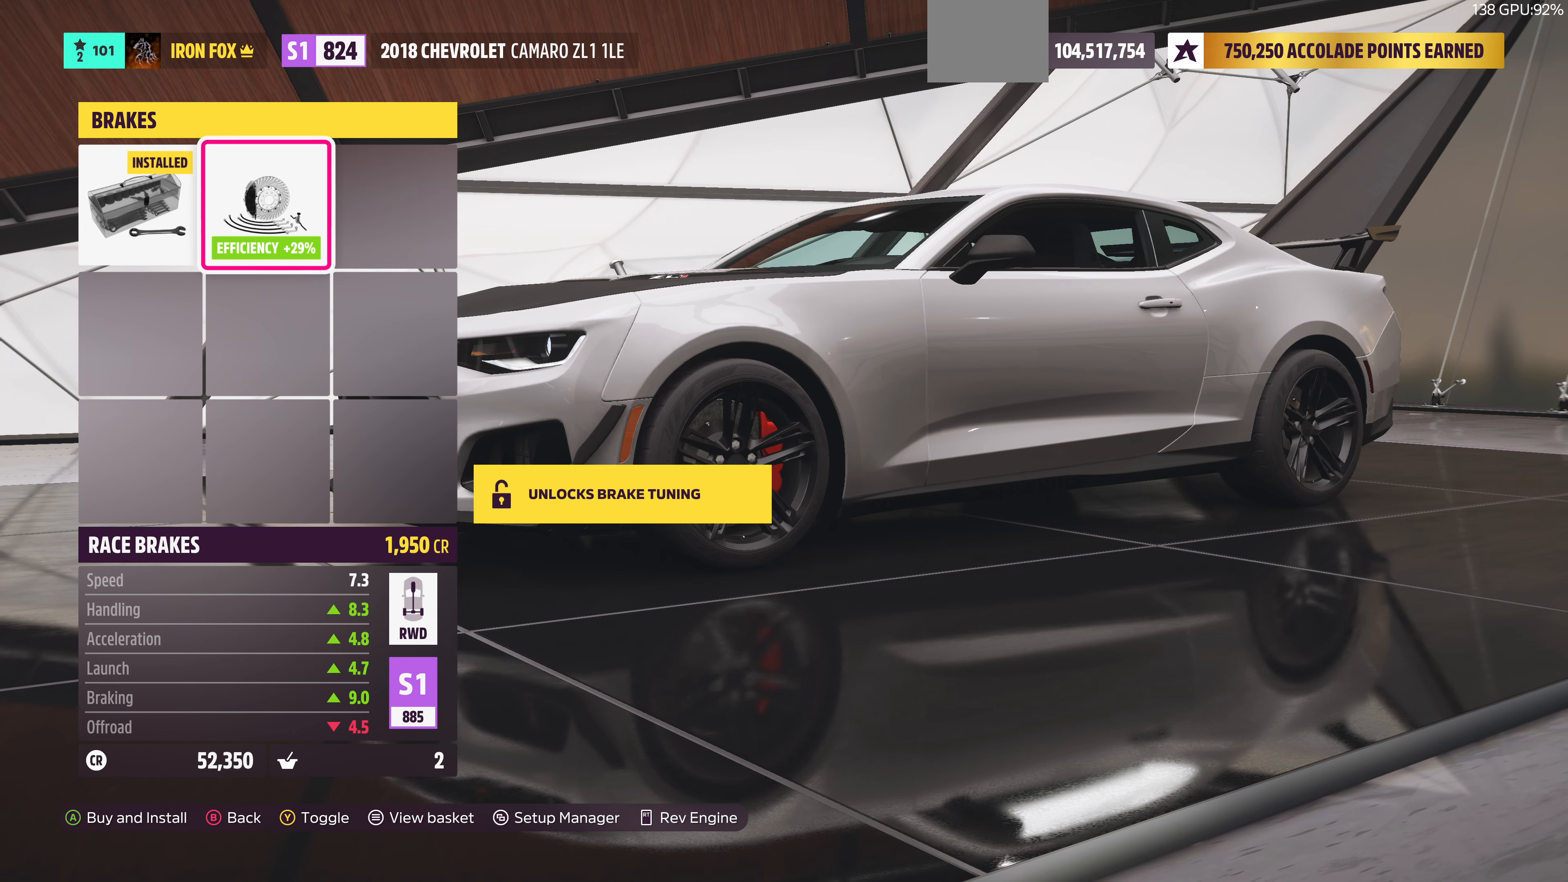
{"buttons": ["CROSS"], "left_stick": "center", "right_stick": "center", "events": [[67, "DPAD_LEFT", "up"], [300, "DPAD_RIGHT", "down"], [400, "DPAD_RIGHT", "up"], [467, "CROSS", "down"]]}
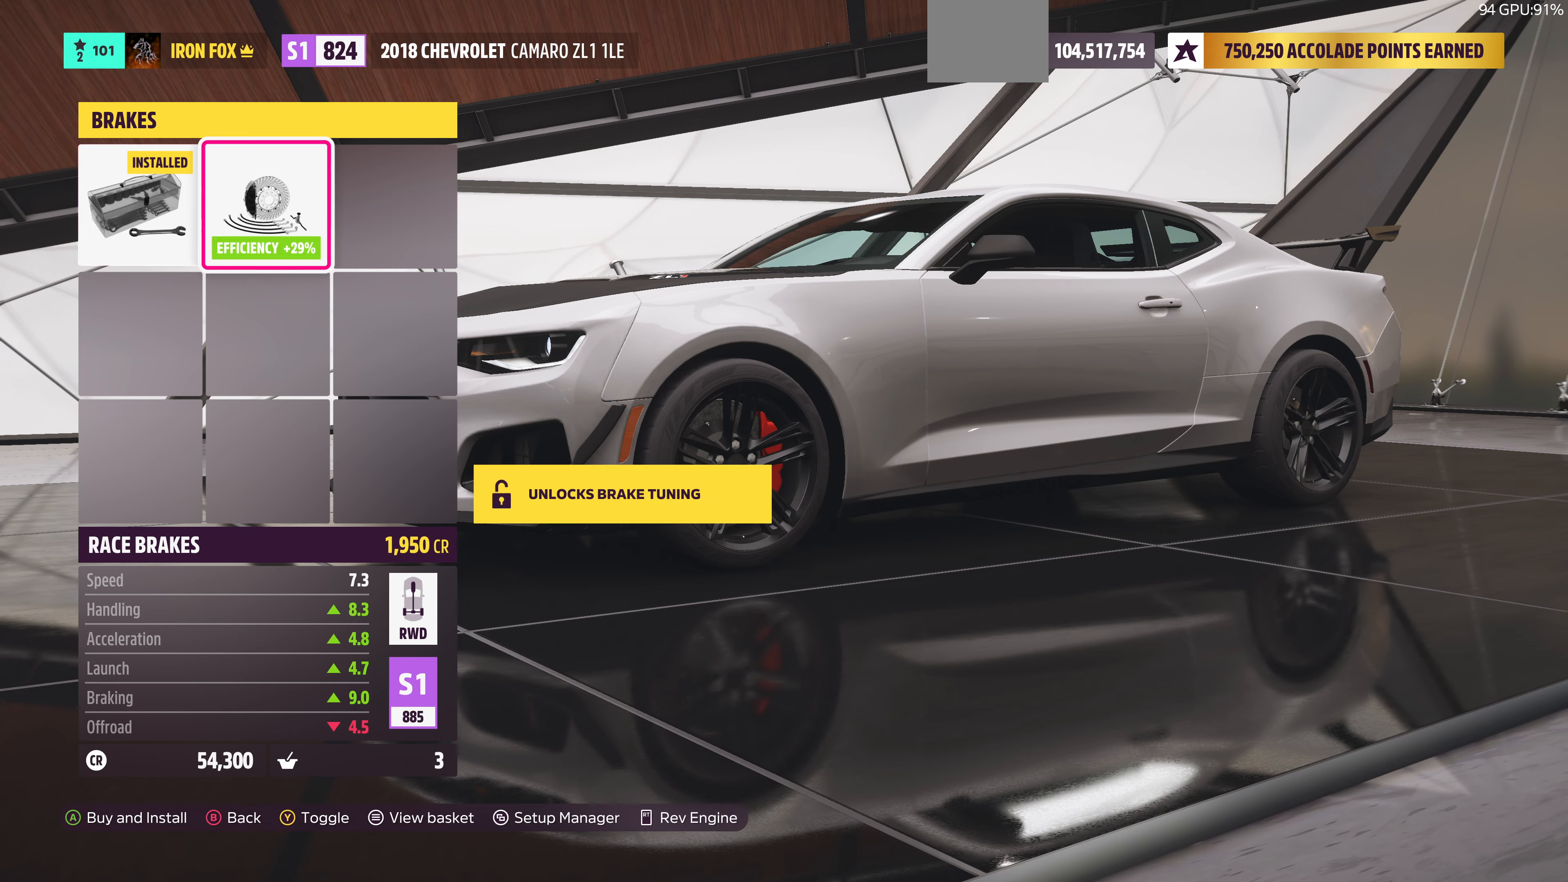
{"buttons": [], "left_stick": "center", "right_stick": "center", "events": [[100, "CROSS", "up"]]}
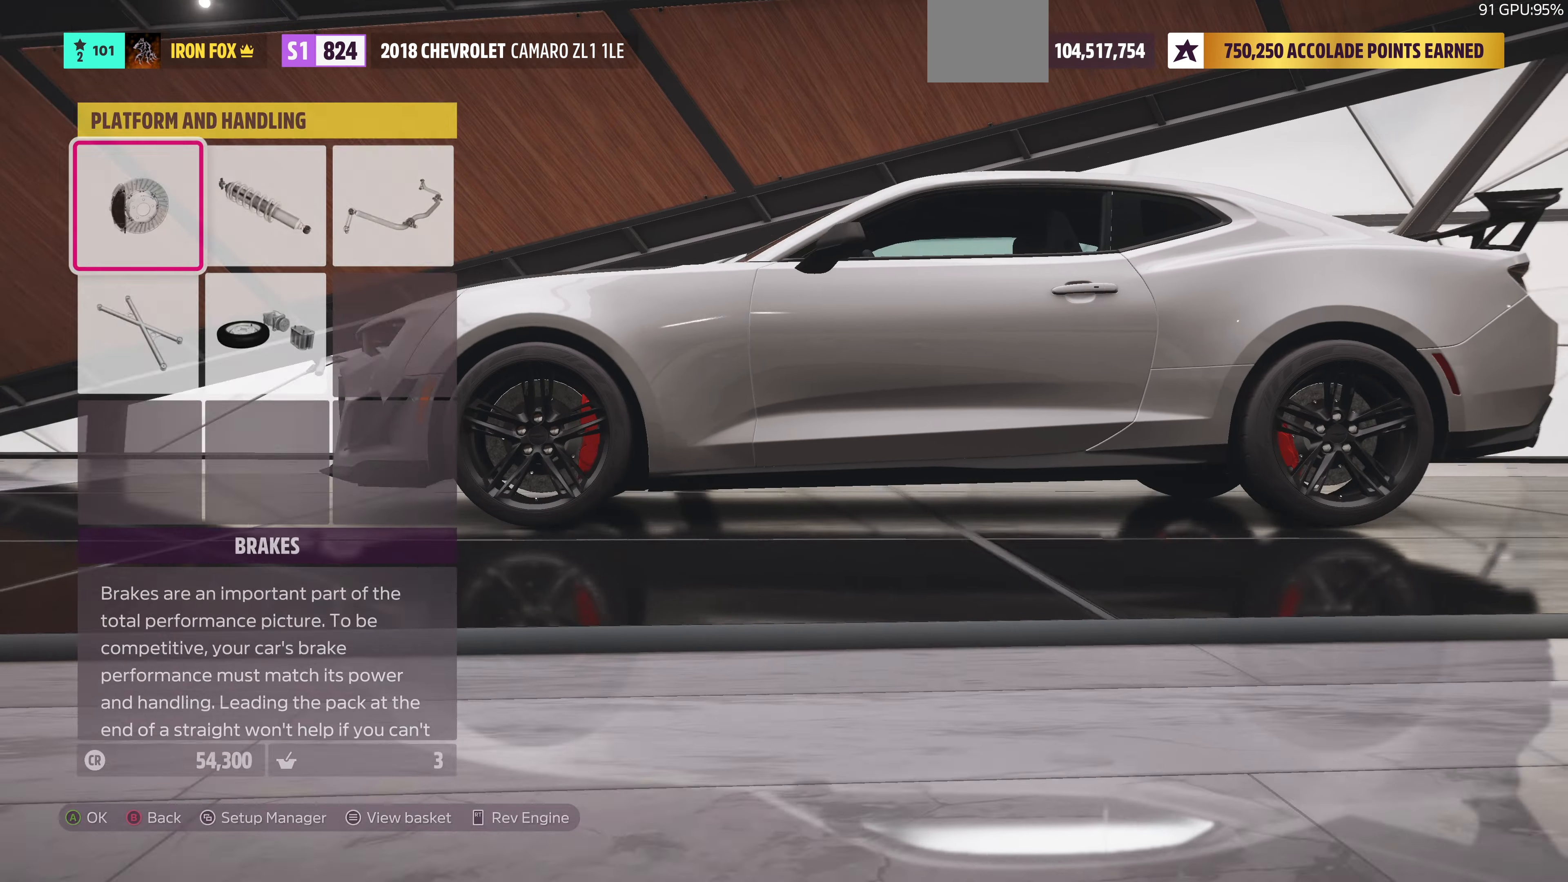
{"buttons": [], "left_stick": "center", "right_stick": "center", "events": [[33, "CIRCLE", "down"], [200, "CIRCLE", "up"]]}
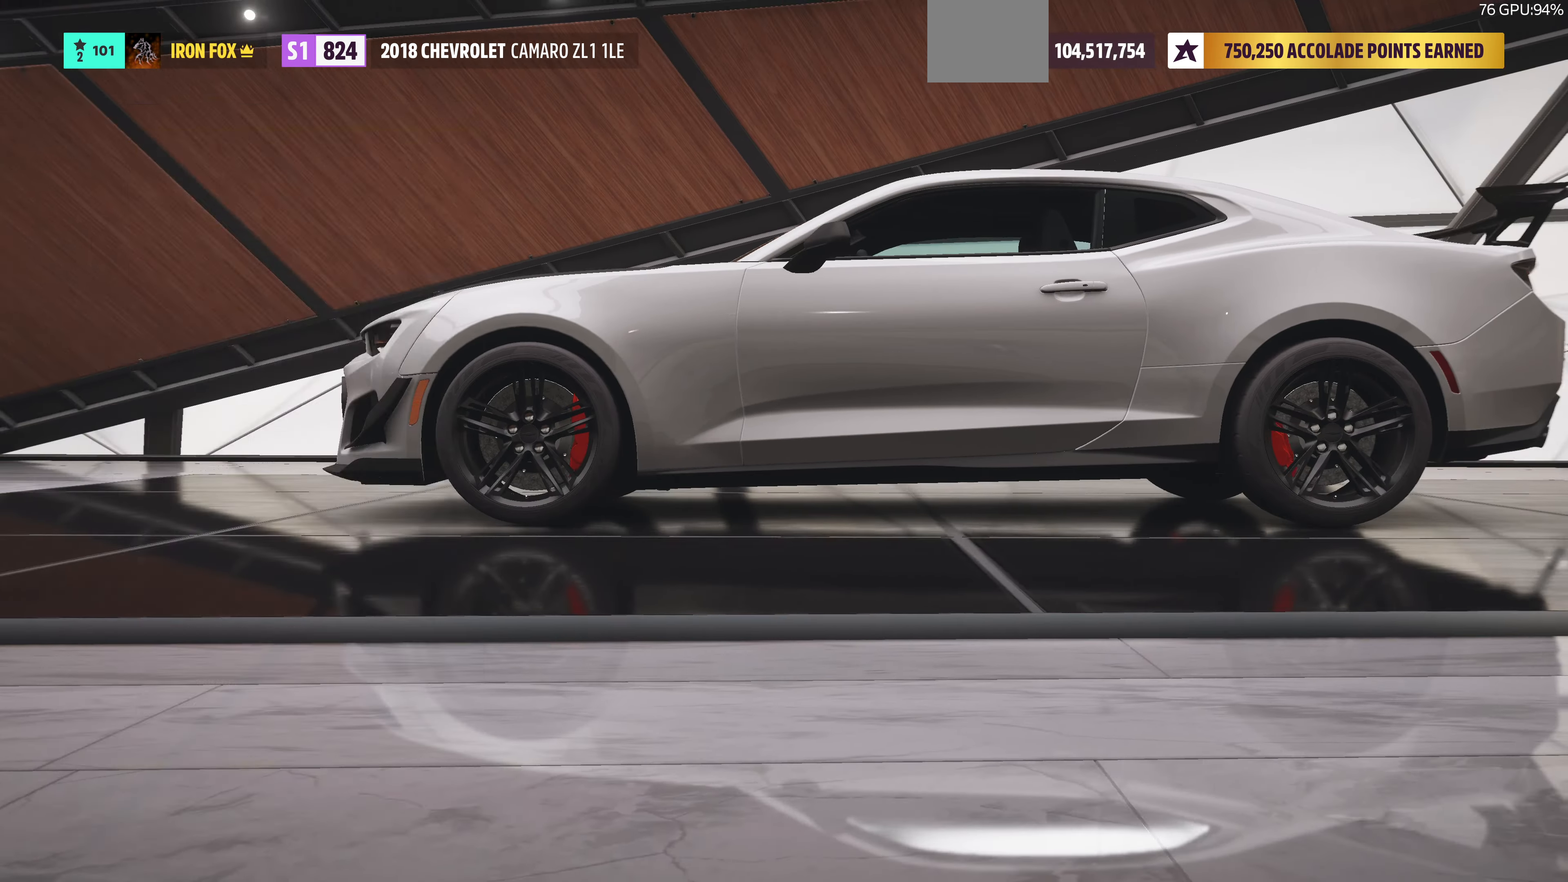
{"buttons": [], "left_stick": "center", "right_stick": "center", "events": []}
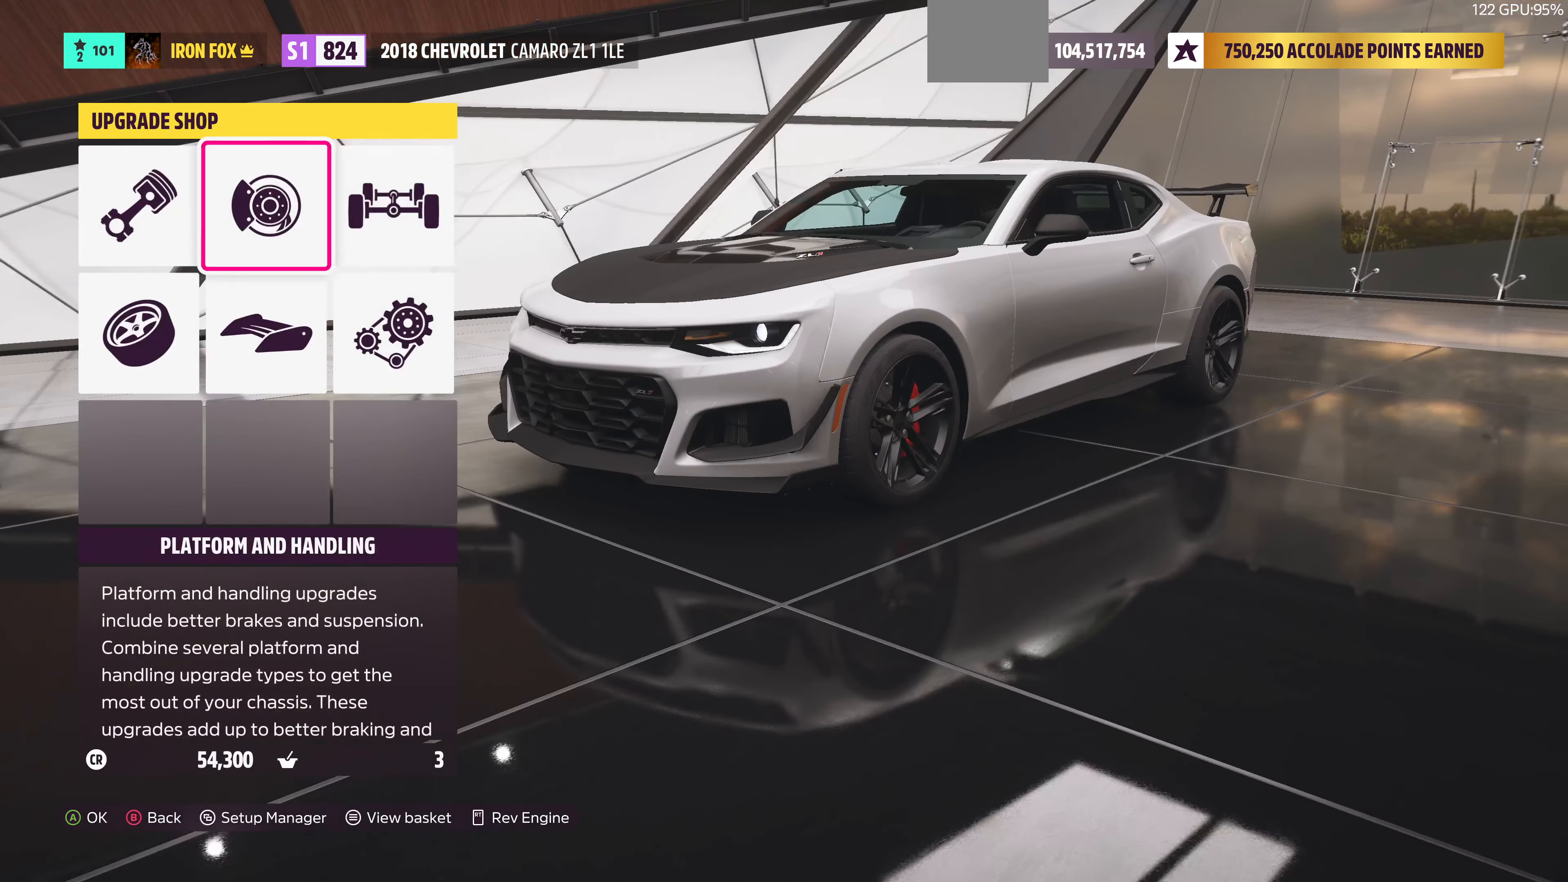
{"buttons": ["DPAD_DOWN"], "left_stick": "center", "right_stick": "center", "events": [[67, "DPAD_RIGHT", "down"], [200, "DPAD_RIGHT", "up"], [500, "DPAD_DOWN", "down"]]}
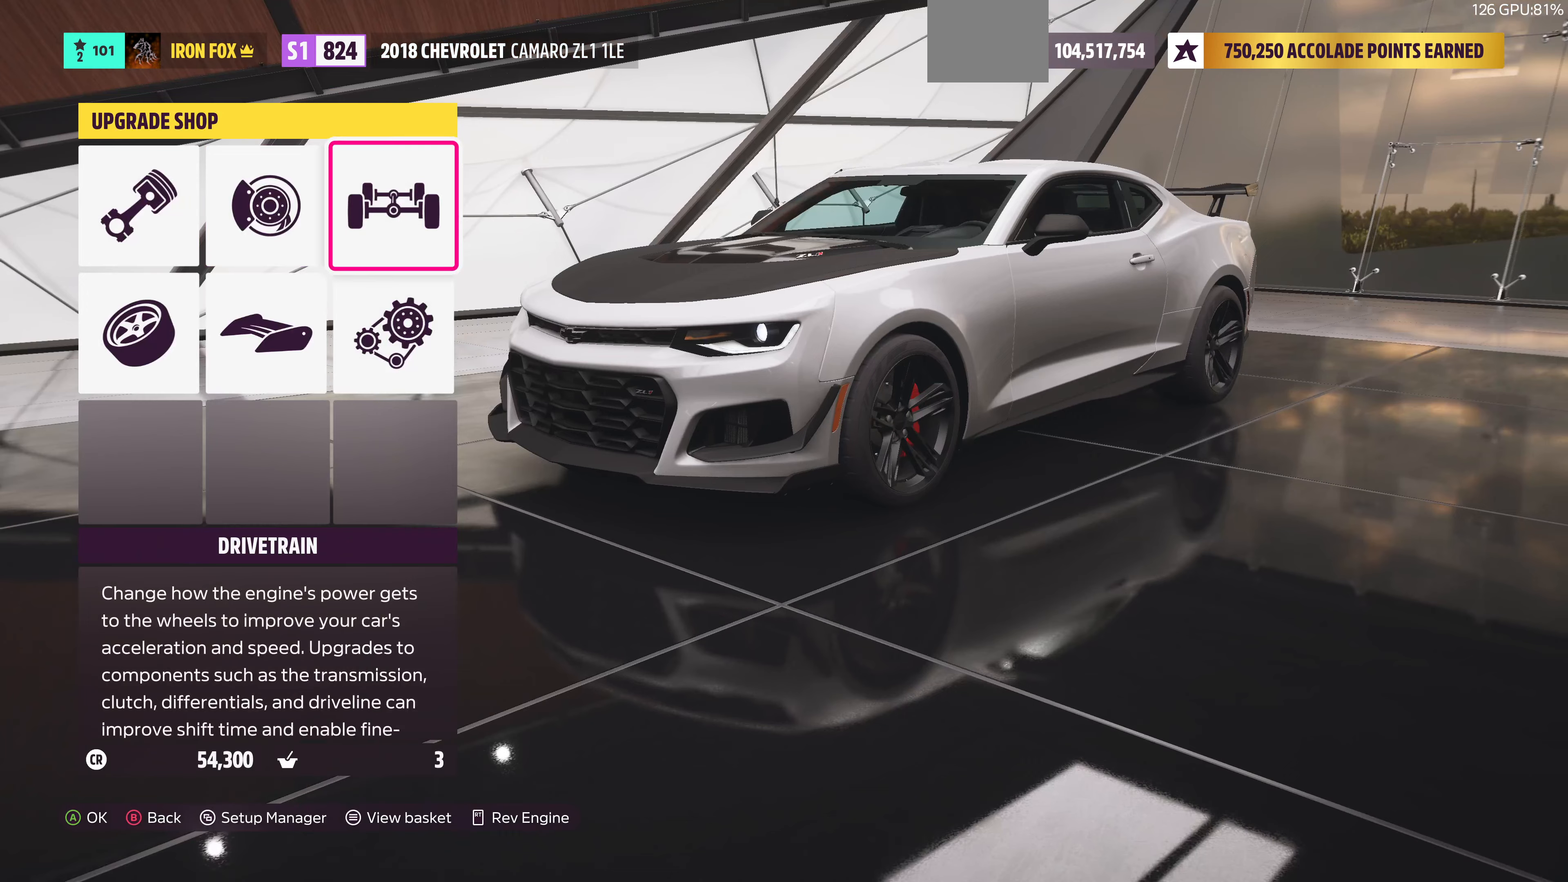
{"buttons": ["DPAD_UP"], "left_stick": "center", "right_stick": "center", "events": [[133, "DPAD_DOWN", "up"], [466, "DPAD_UP", "down"]]}
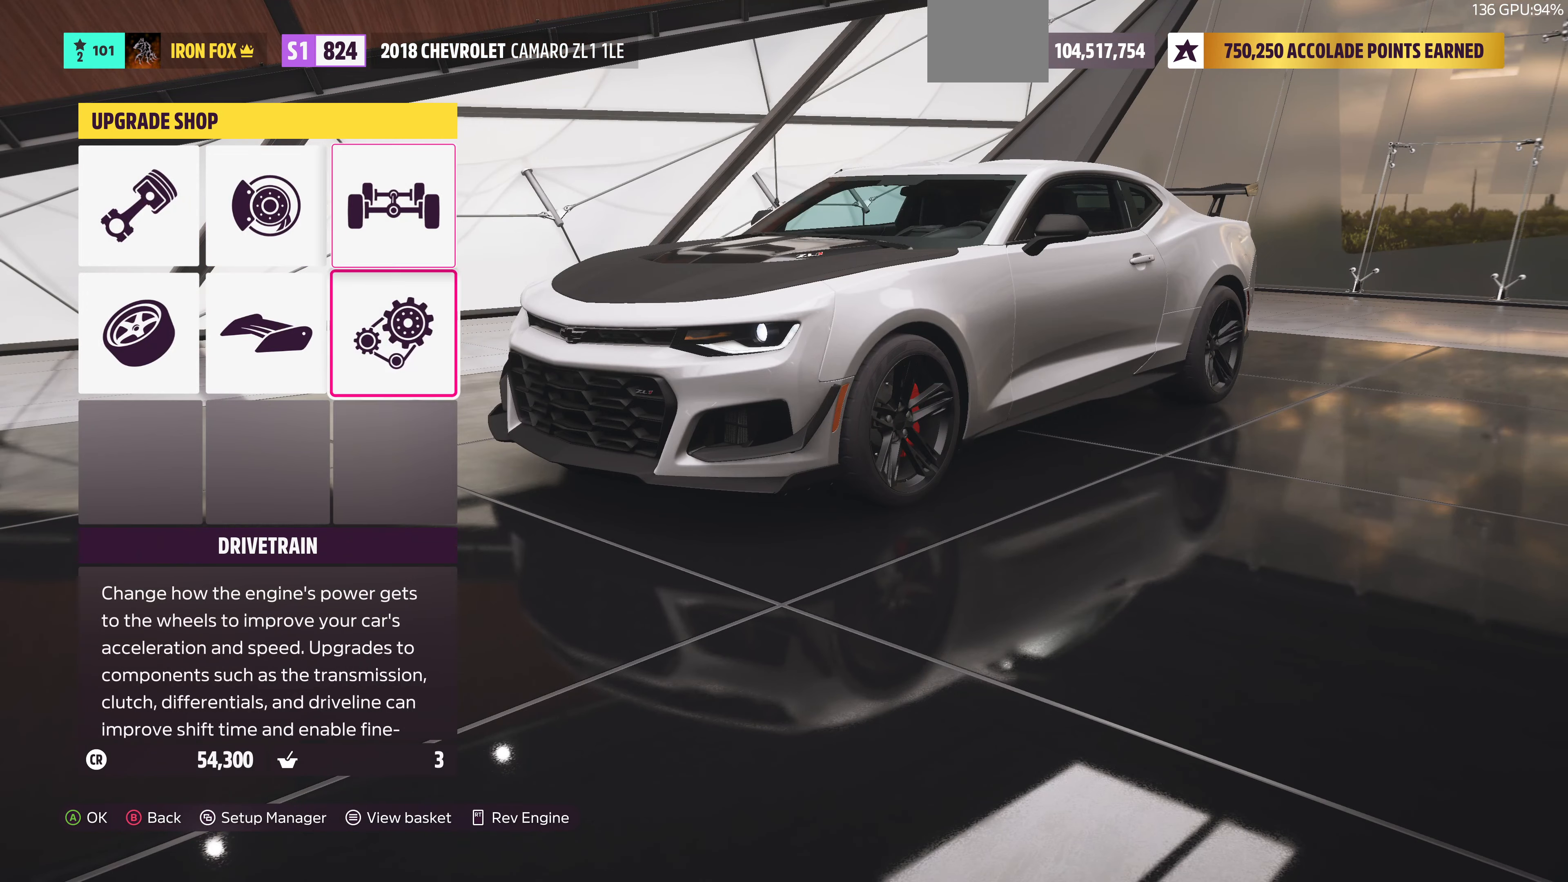
{"buttons": [], "left_stick": "center", "right_stick": "center", "events": [[66, "DPAD_UP", "up"], [100, "CROSS", "down"], [300, "CROSS", "up"]]}
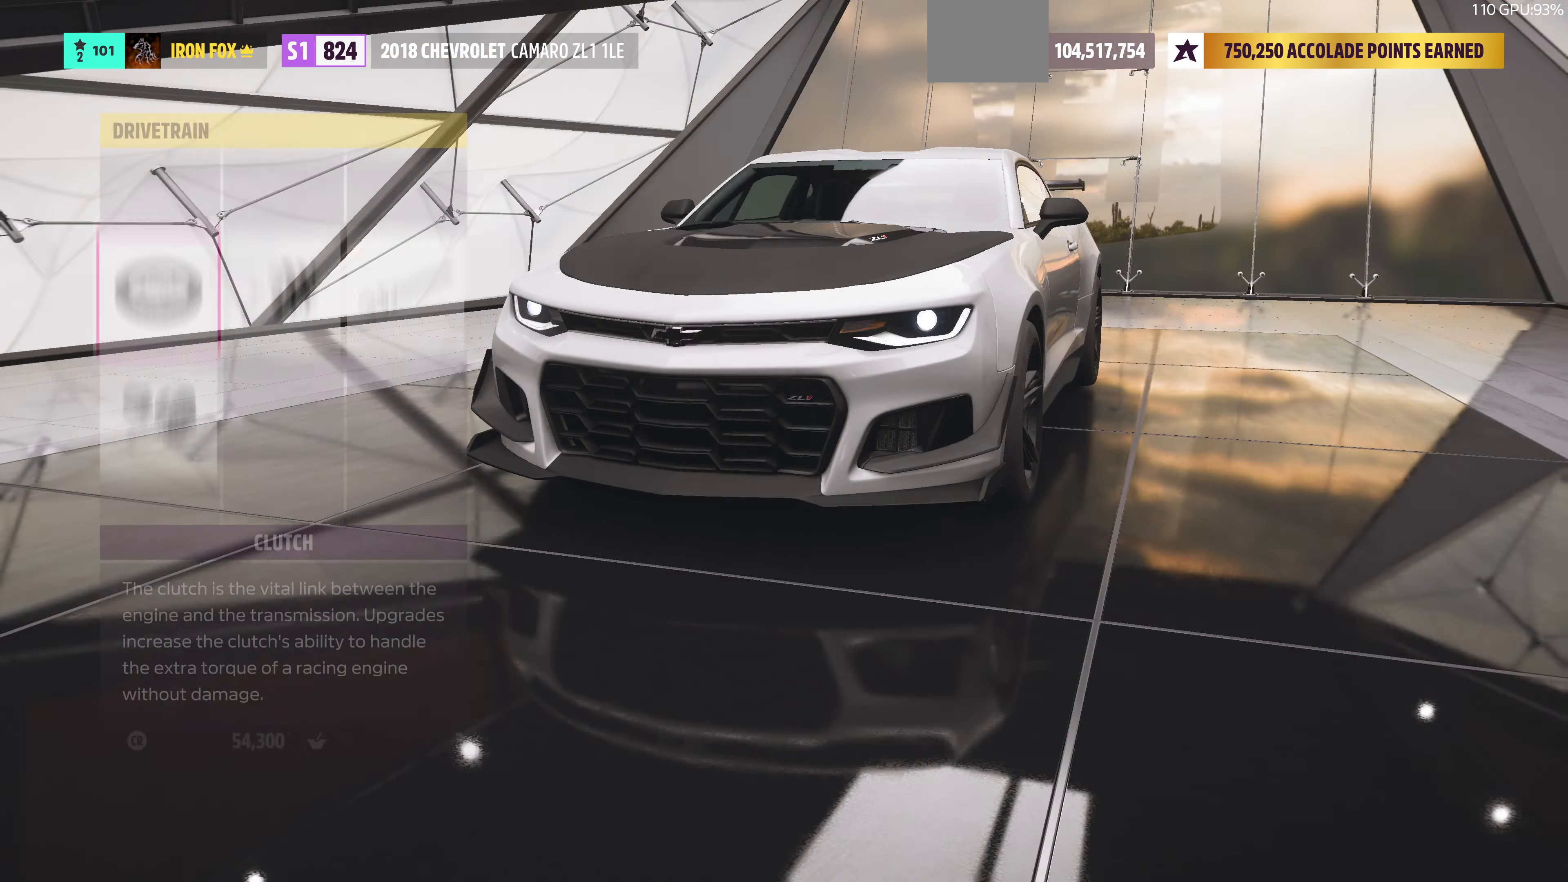
{"buttons": [], "left_stick": "center", "right_stick": "center", "events": [[166, "DPAD_RIGHT", "down"], [266, "CROSS", "down"], [300, "DPAD_RIGHT", "up"], [433, "CROSS", "up"]]}
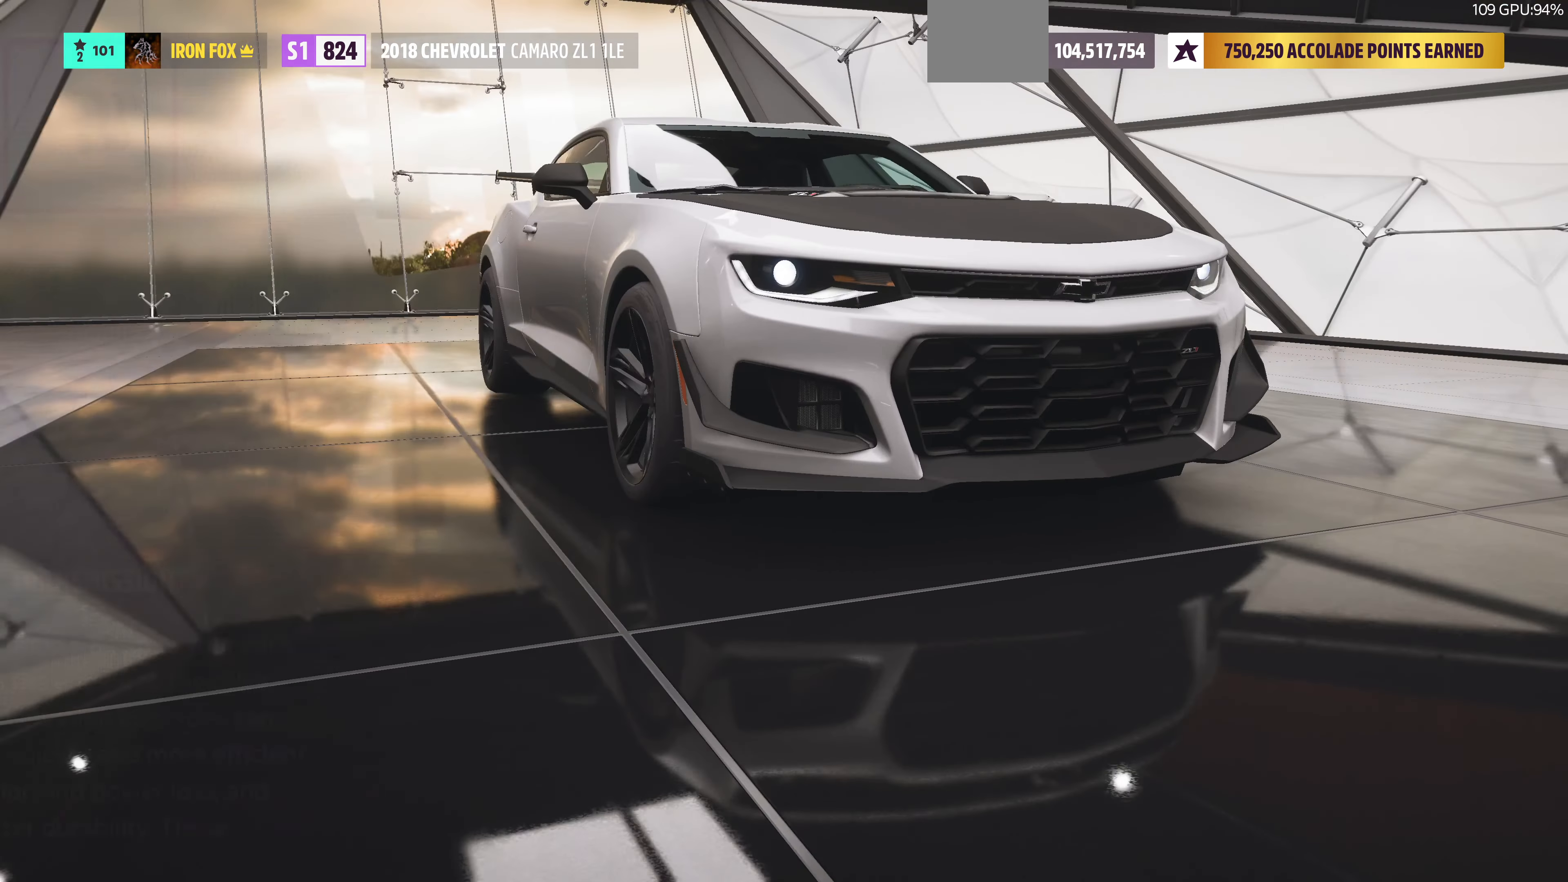
{"buttons": [], "left_stick": "center", "right_stick": "center", "events": []}
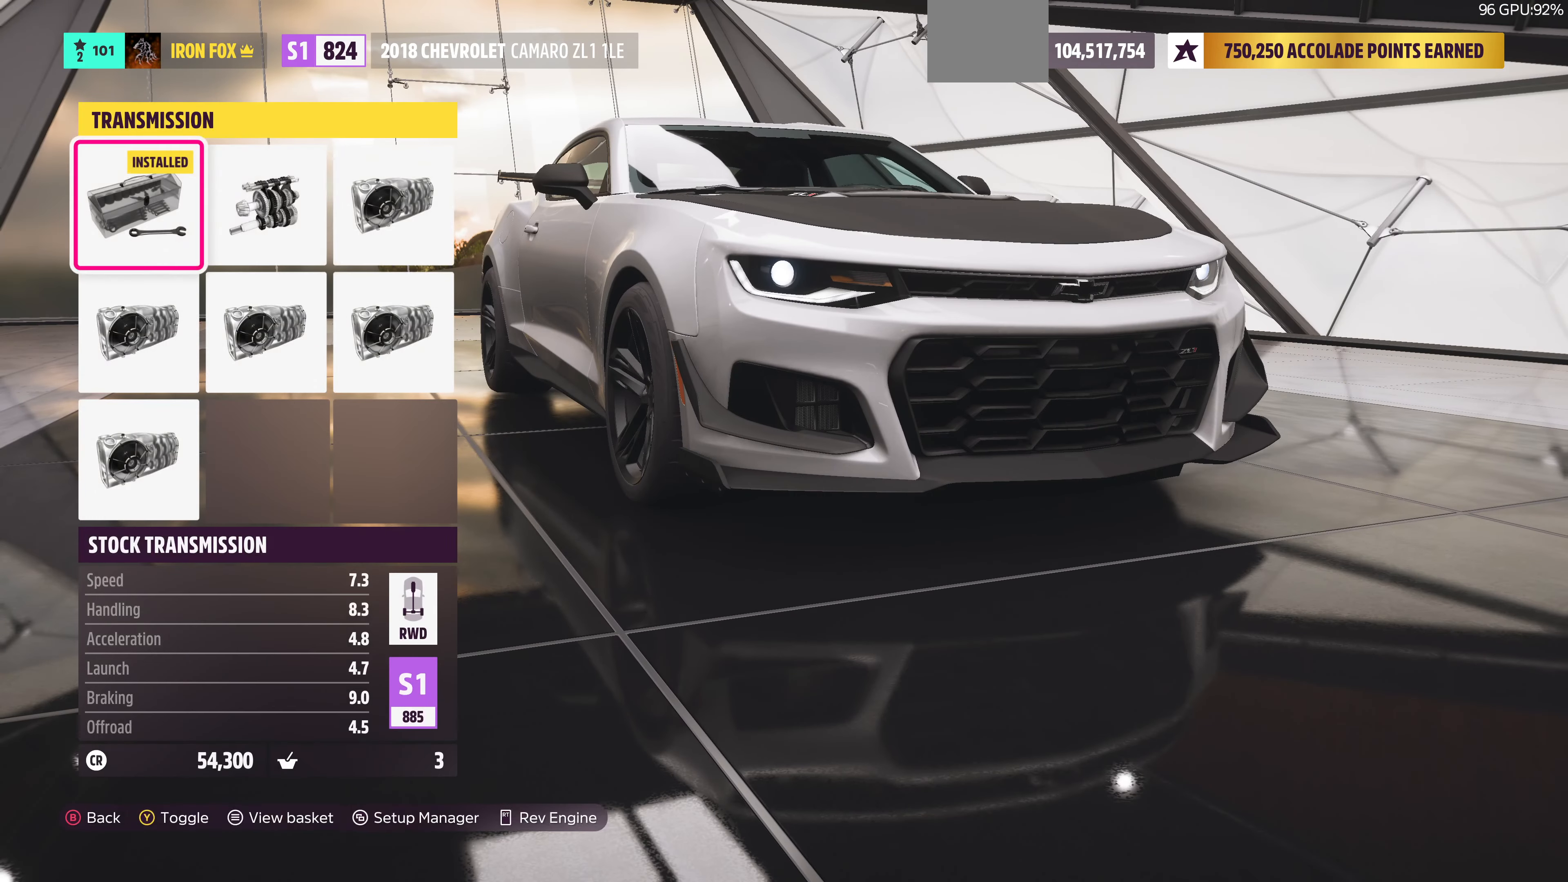
{"buttons": [], "left_stick": "center", "right_stick": "center", "events": [[66, "DPAD_RIGHT", "down"], [166, "DPAD_RIGHT", "up"], [366, "DPAD_RIGHT", "down"], [466, "DPAD_RIGHT", "up"]]}
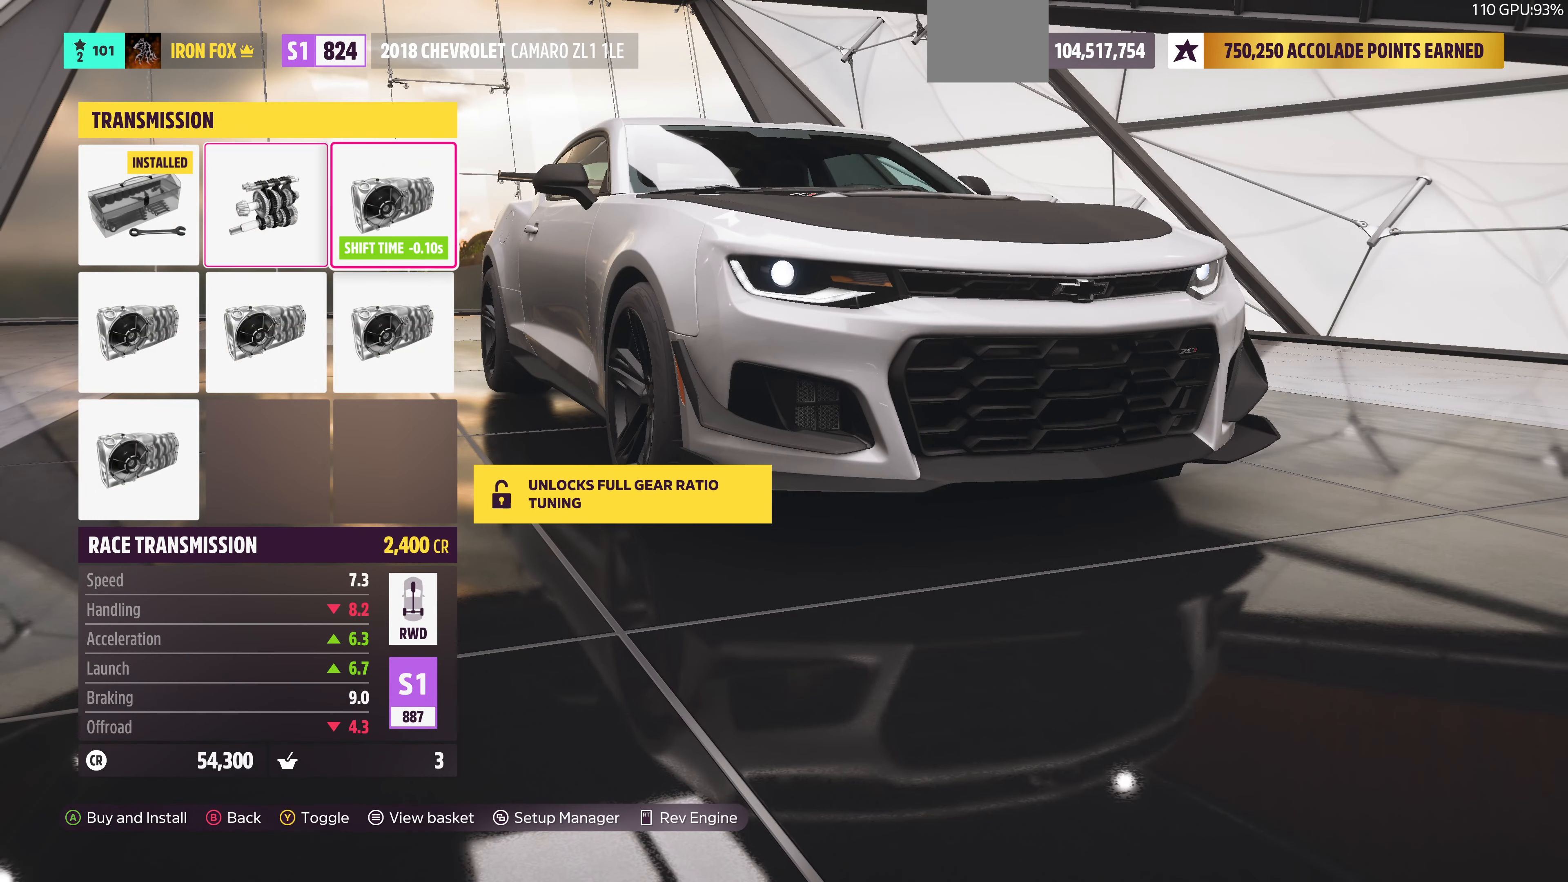
{"buttons": ["DPAD_LEFT"], "left_stick": "center", "right_stick": "center", "events": [[166, "DPAD_DOWN", "down"], [266, "DPAD_DOWN", "up"], [500, "DPAD_LEFT", "down"]]}
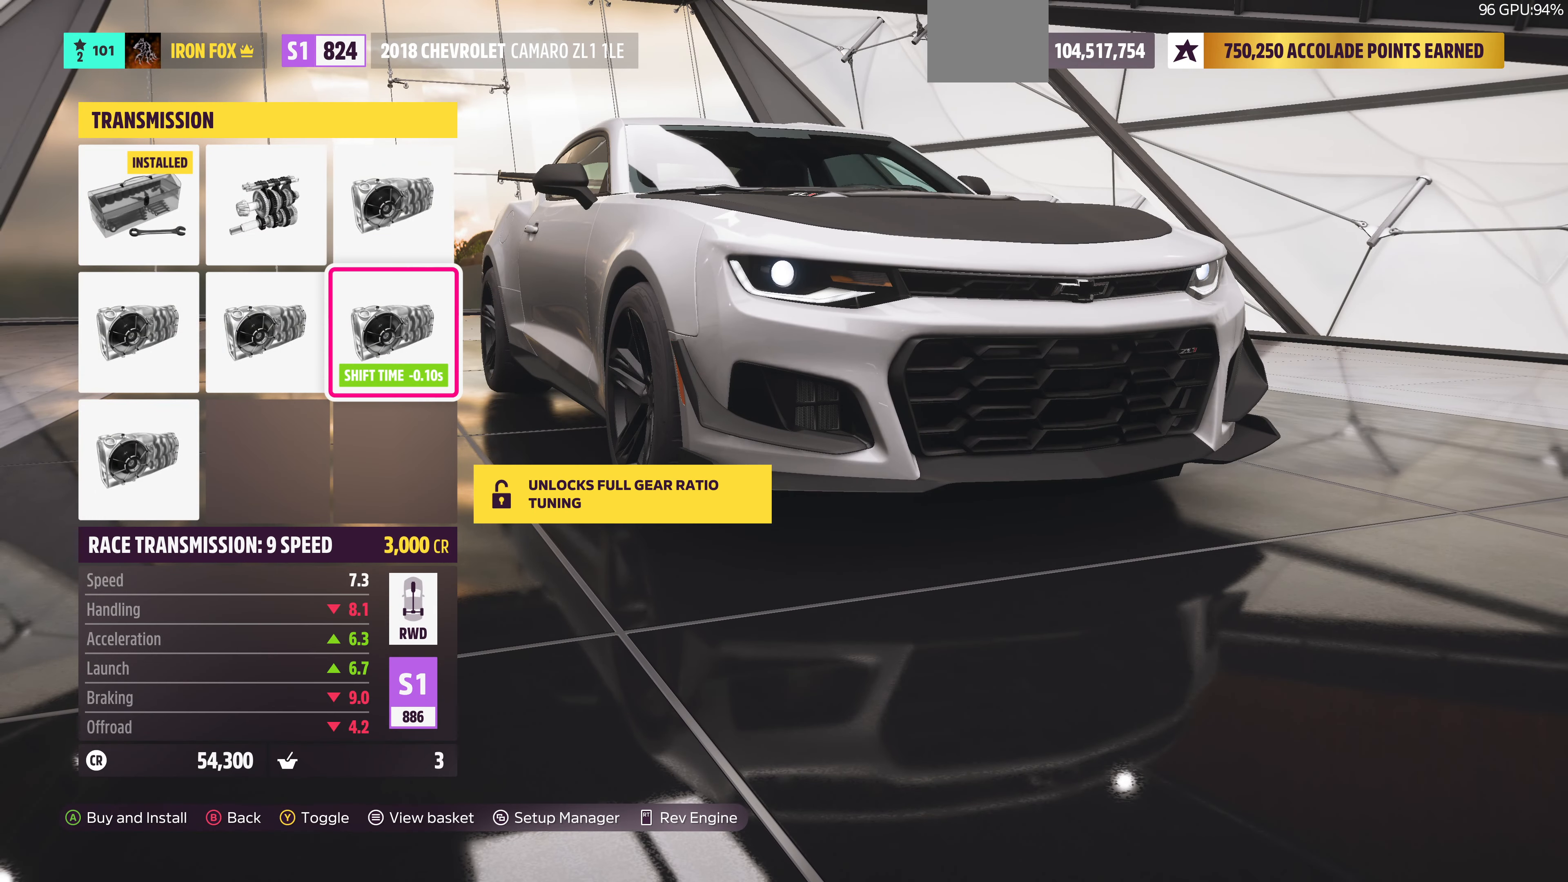
{"buttons": [], "left_stick": "center", "right_stick": "center", "events": [[133, "DPAD_LEFT", "up"], [166, "DPAD_LEFT", "down"], [300, "DPAD_LEFT", "up"], [433, "DPAD_UP", "down"], [500, "DPAD_UP", "up"]]}
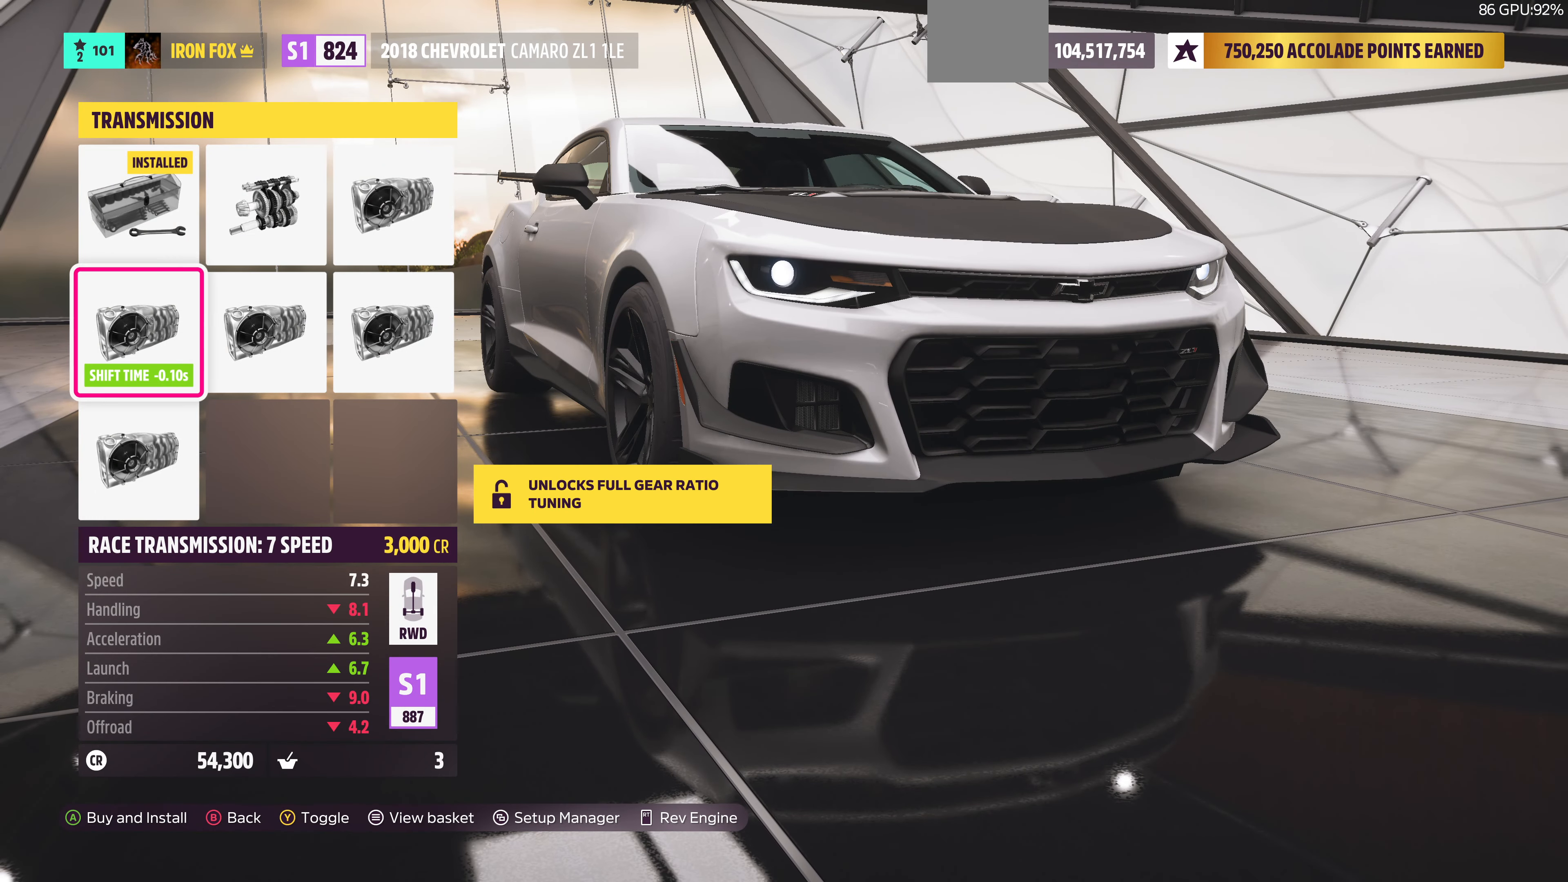
{"buttons": ["DPAD_RIGHT"], "left_stick": "center", "right_stick": "center", "events": [[266, "DPAD_RIGHT", "down"], [400, "DPAD_RIGHT", "up"], [466, "DPAD_RIGHT", "down"]]}
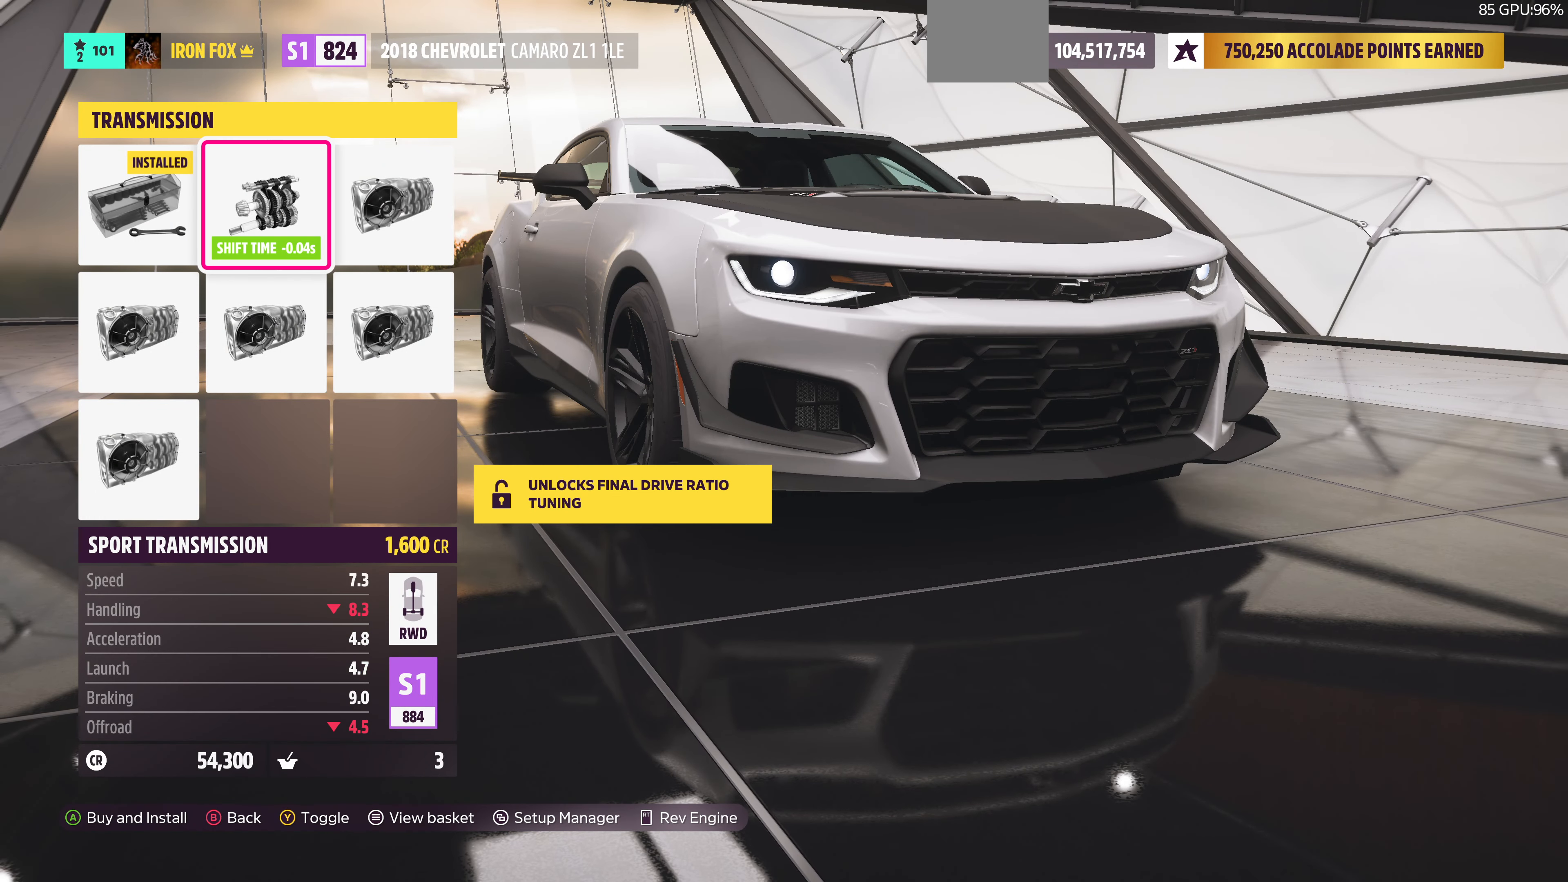
{"buttons": [], "left_stick": "center", "right_stick": "center", "events": [[100, "DPAD_RIGHT", "up"], [266, "DPAD_DOWN", "down"], [366, "DPAD_DOWN", "up"]]}
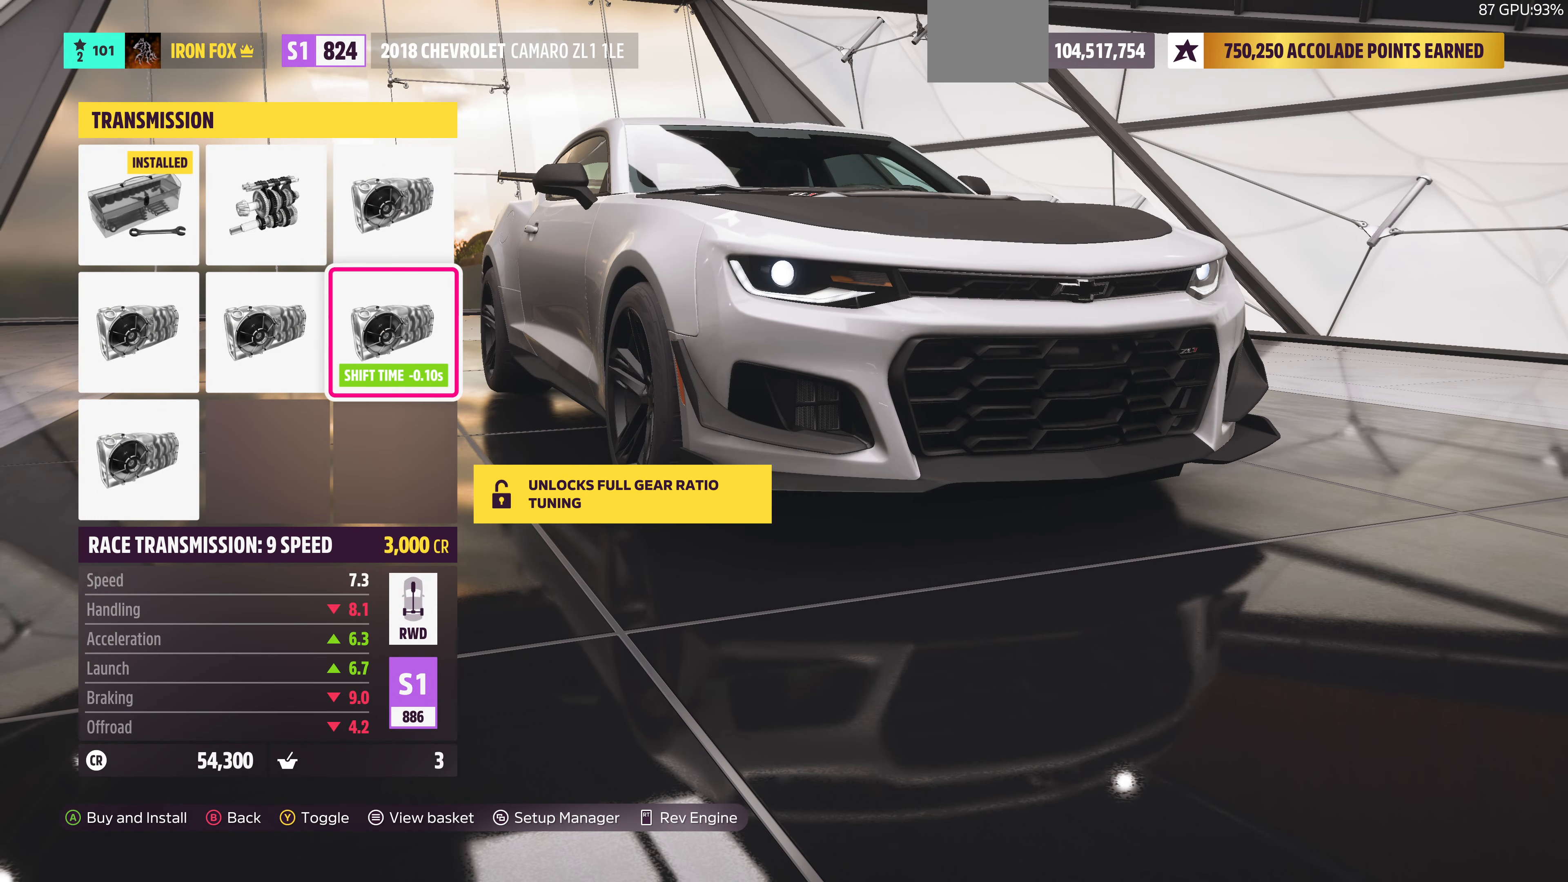
{"buttons": ["DPAD_DOWN"], "left_stick": "center", "right_stick": "center", "events": [[66, "DPAD_LEFT", "down"], [133, "DPAD_LEFT", "up"], [233, "DPAD_LEFT", "down"], [333, "DPAD_LEFT", "up"], [466, "DPAD_DOWN", "down"]]}
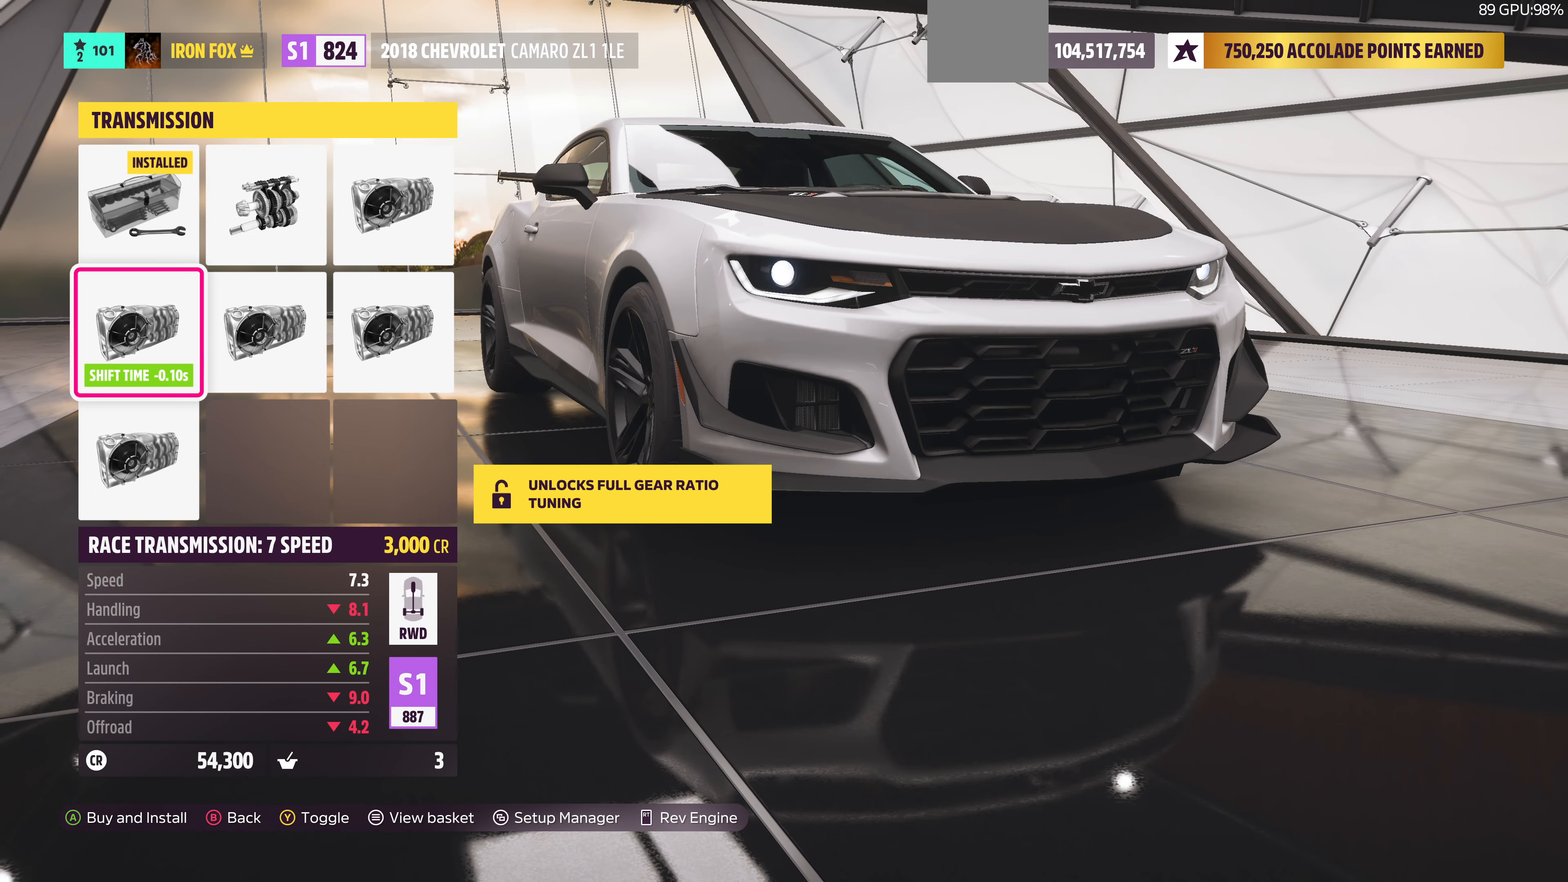
{"buttons": [], "left_stick": "center", "right_stick": "center", "events": [[33, "DPAD_DOWN", "up"]]}
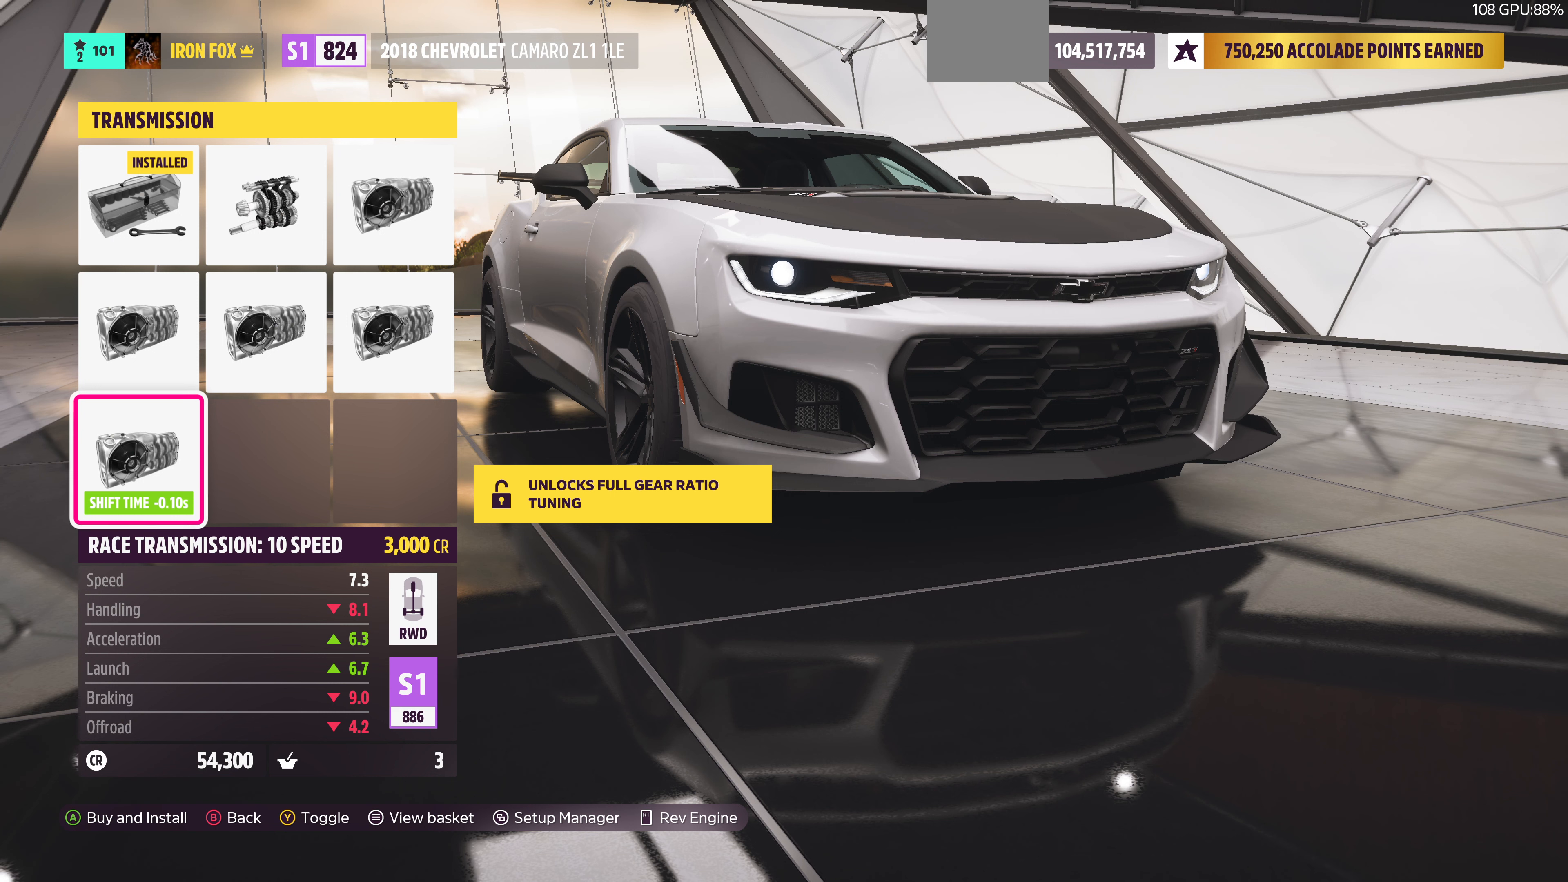
{"buttons": [], "left_stick": "center", "right_stick": "center", "events": []}
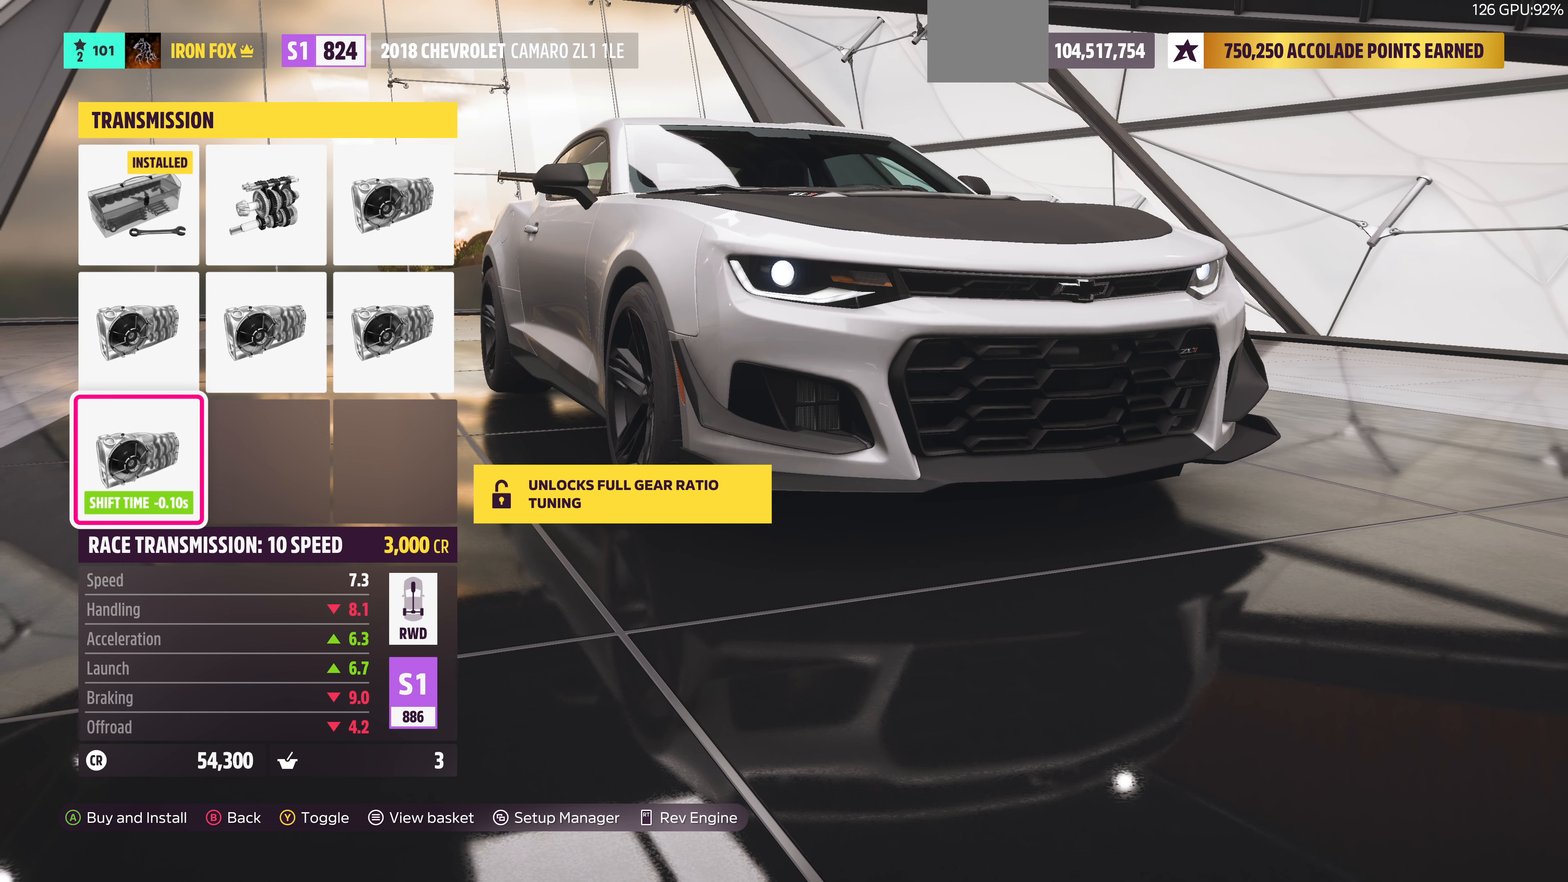
{"buttons": [], "left_stick": "center", "right_stick": "center", "events": [[100, "DPAD_UP", "down"], [167, "DPAD_UP", "up"], [367, "DPAD_RIGHT", "down"], [434, "DPAD_RIGHT", "up"]]}
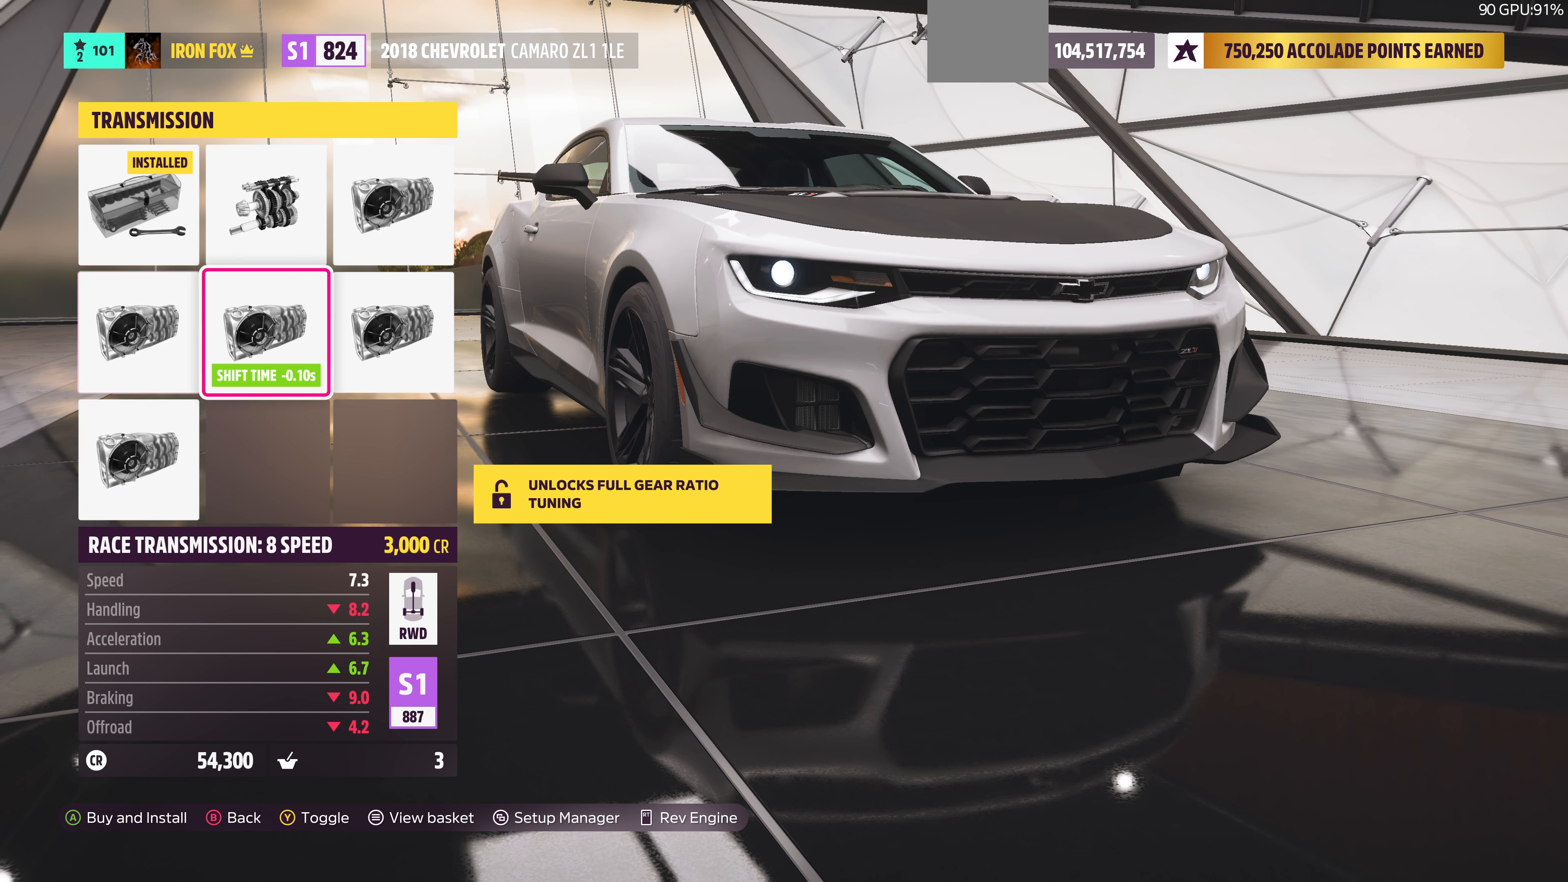
{"buttons": [], "left_stick": "center", "right_stick": "center", "events": [[34, "DPAD_RIGHT", "down"], [167, "DPAD_RIGHT", "up"]]}
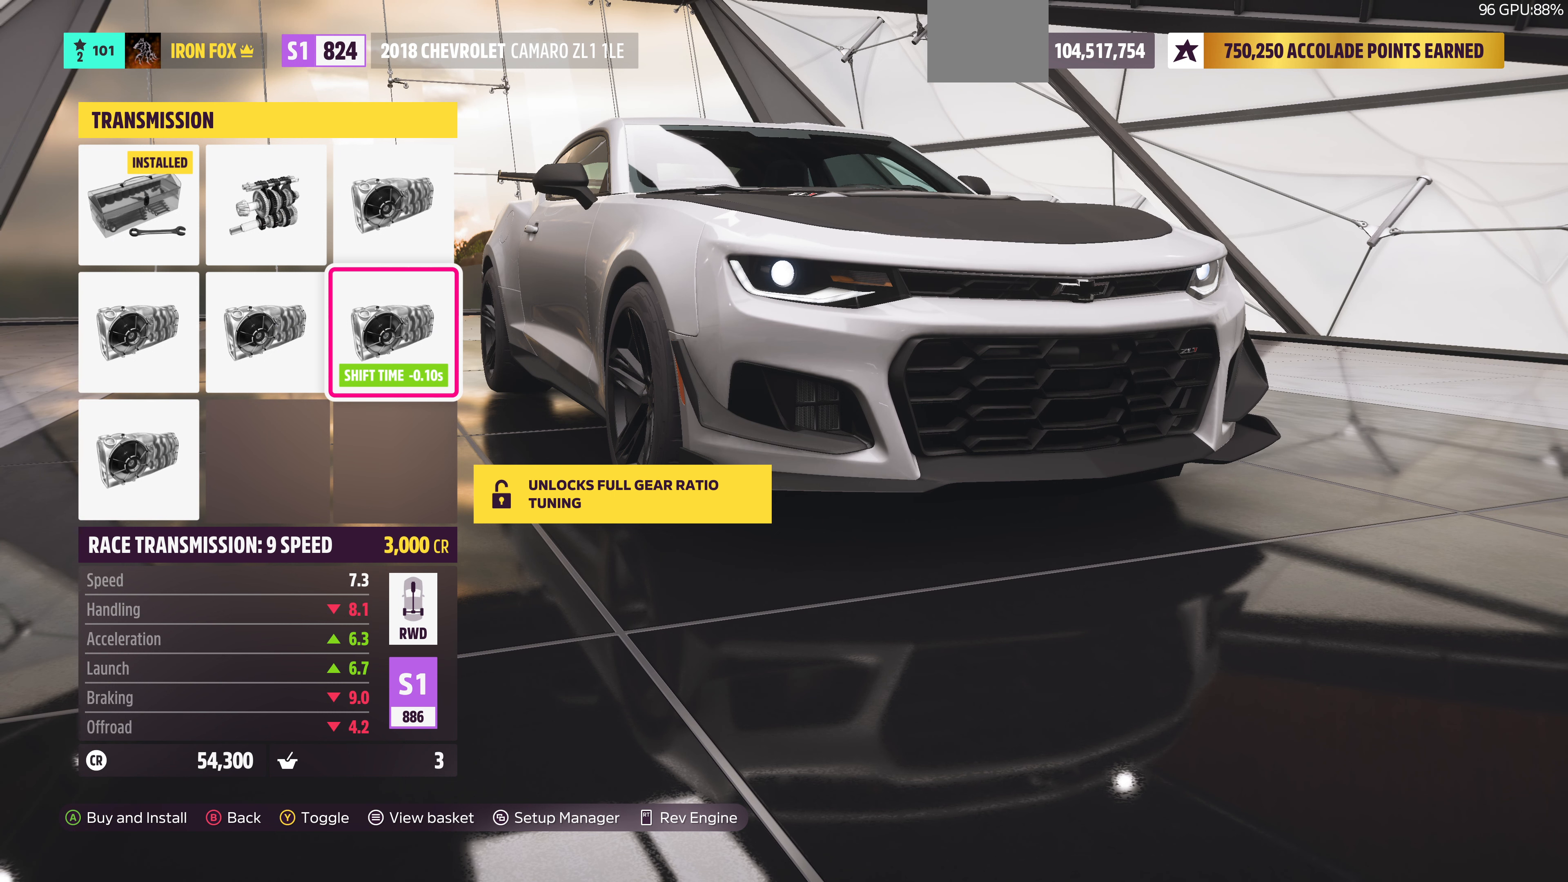
{"buttons": ["DPAD_LEFT"], "left_stick": "center", "right_stick": "center", "events": [[467, "DPAD_LEFT", "down"]]}
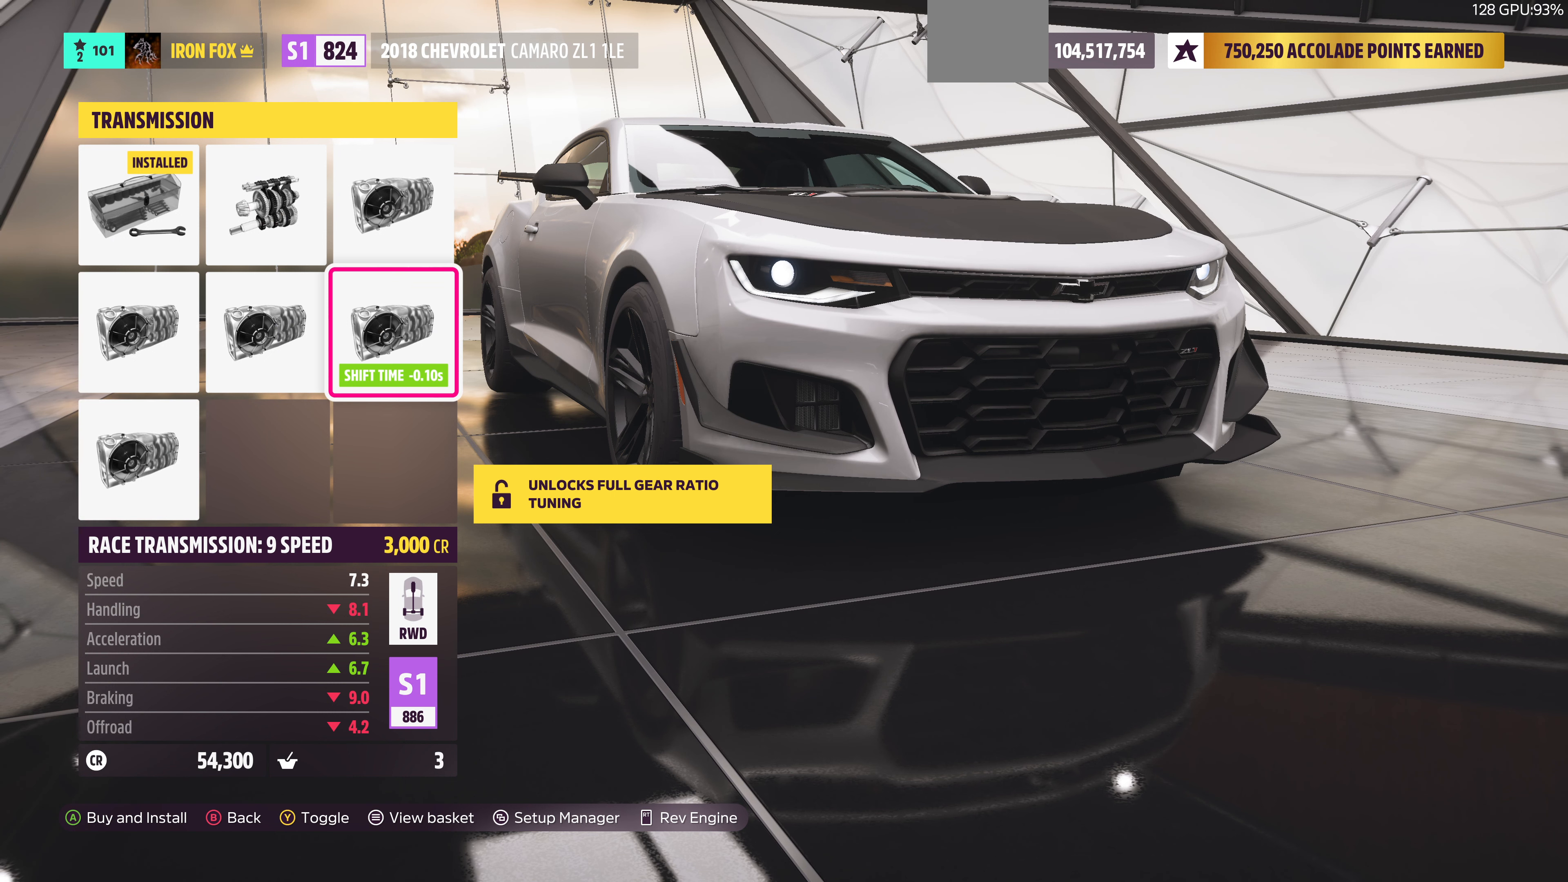
{"buttons": [], "left_stick": "center", "right_stick": "center", "events": [[100, "DPAD_LEFT", "up"], [200, "DPAD_LEFT", "down"], [267, "DPAD_LEFT", "up"], [400, "DPAD_DOWN", "down"], [467, "DPAD_DOWN", "up"]]}
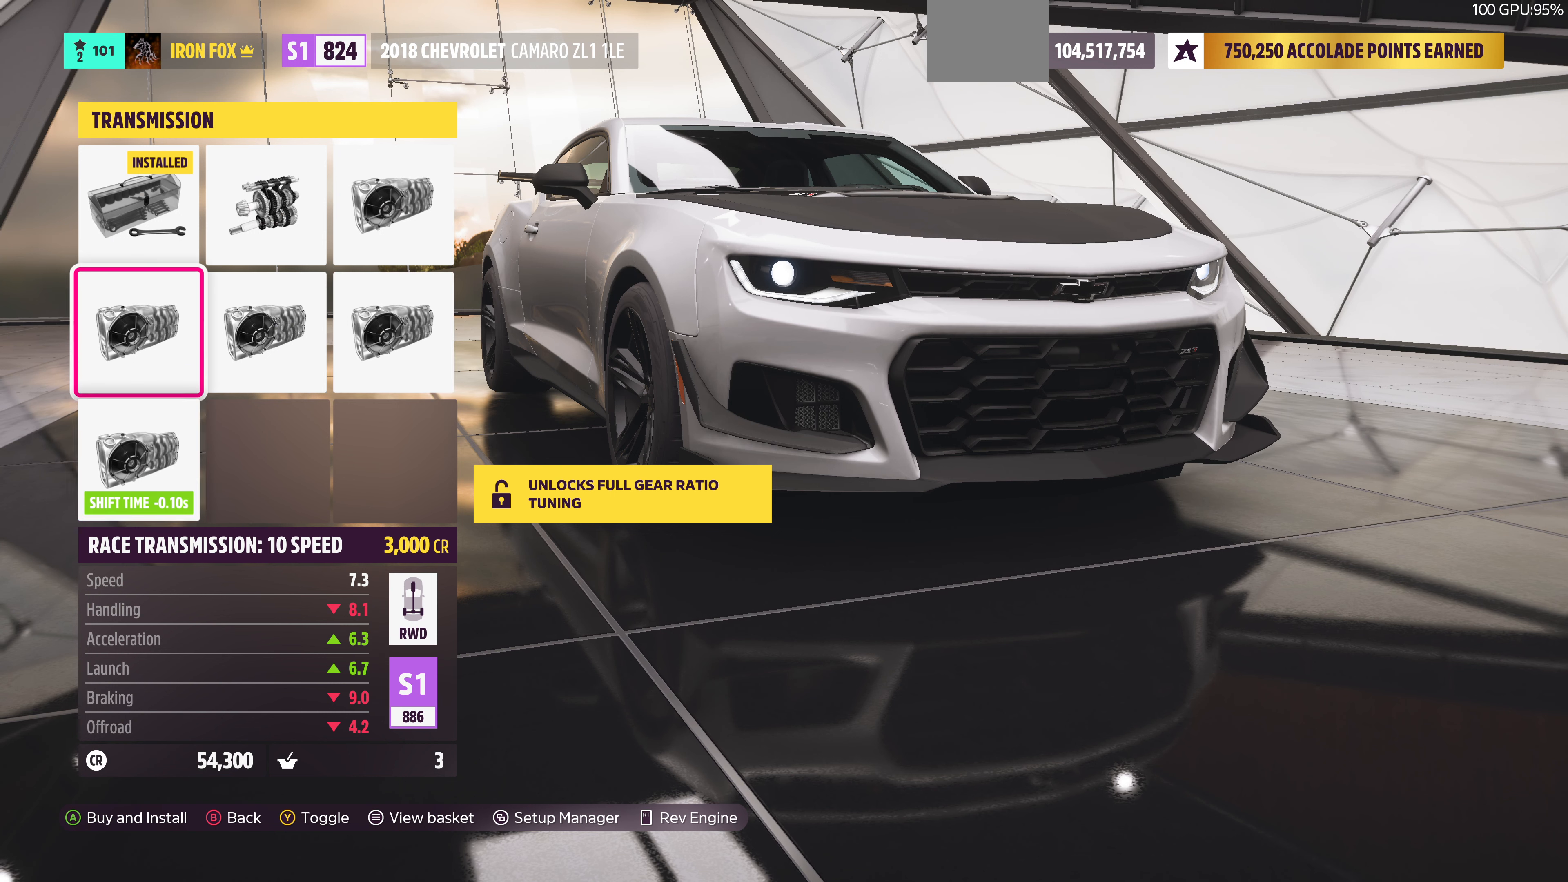
{"buttons": [], "left_stick": "center", "right_stick": "center", "events": [[334, "DPAD_UP", "down"], [434, "DPAD_UP", "up"]]}
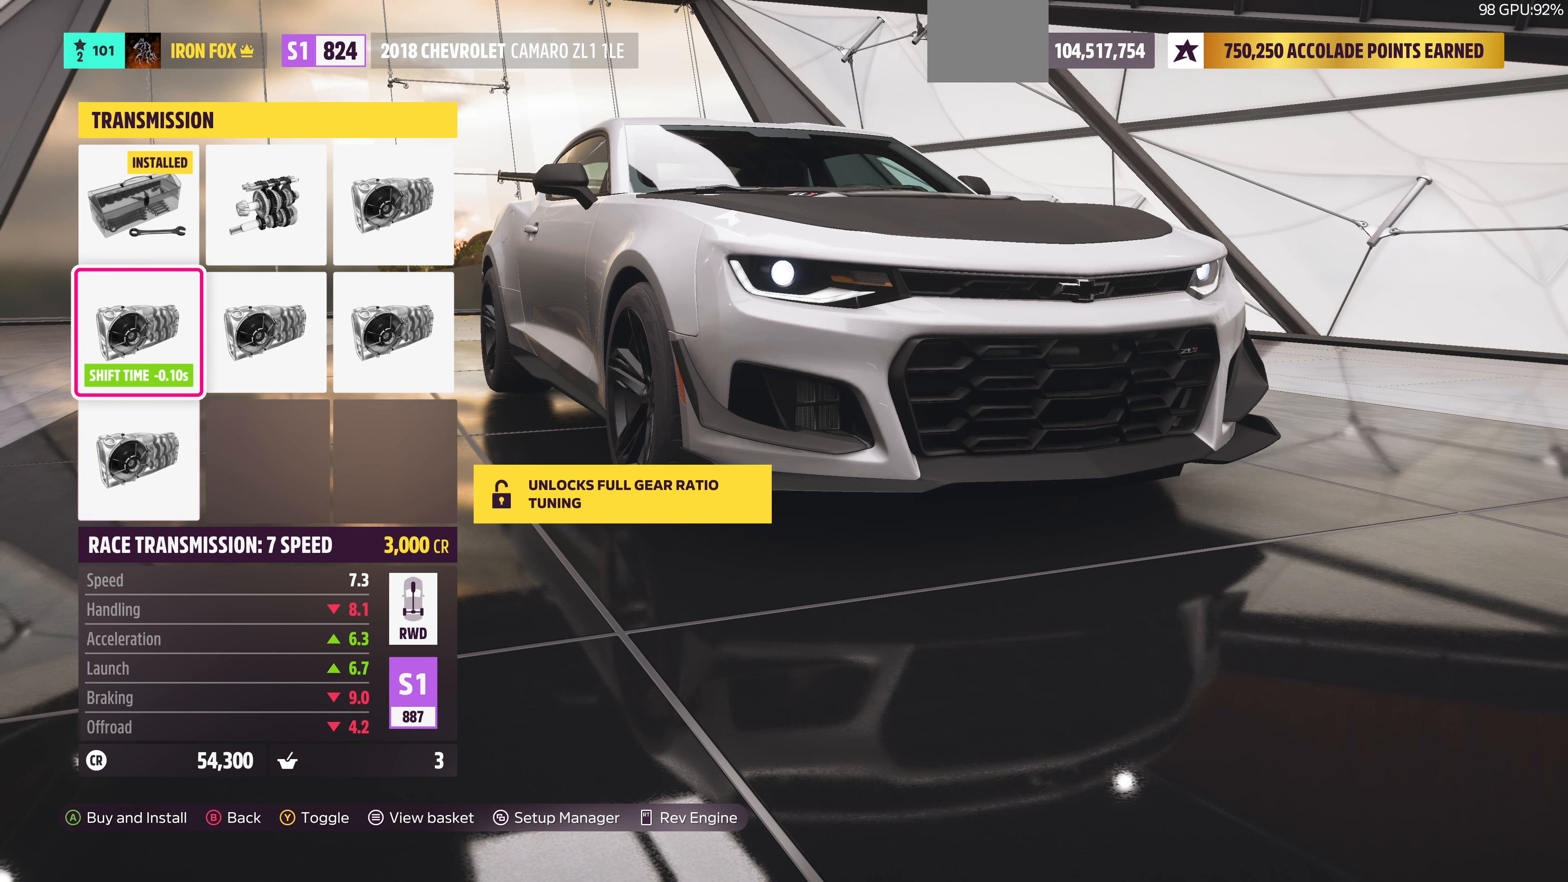
{"buttons": [], "left_stick": "center", "right_stick": "center", "events": [[67, "DPAD_RIGHT", "down"], [200, "DPAD_RIGHT", "up"], [334, "DPAD_RIGHT", "down"], [434, "DPAD_RIGHT", "up"]]}
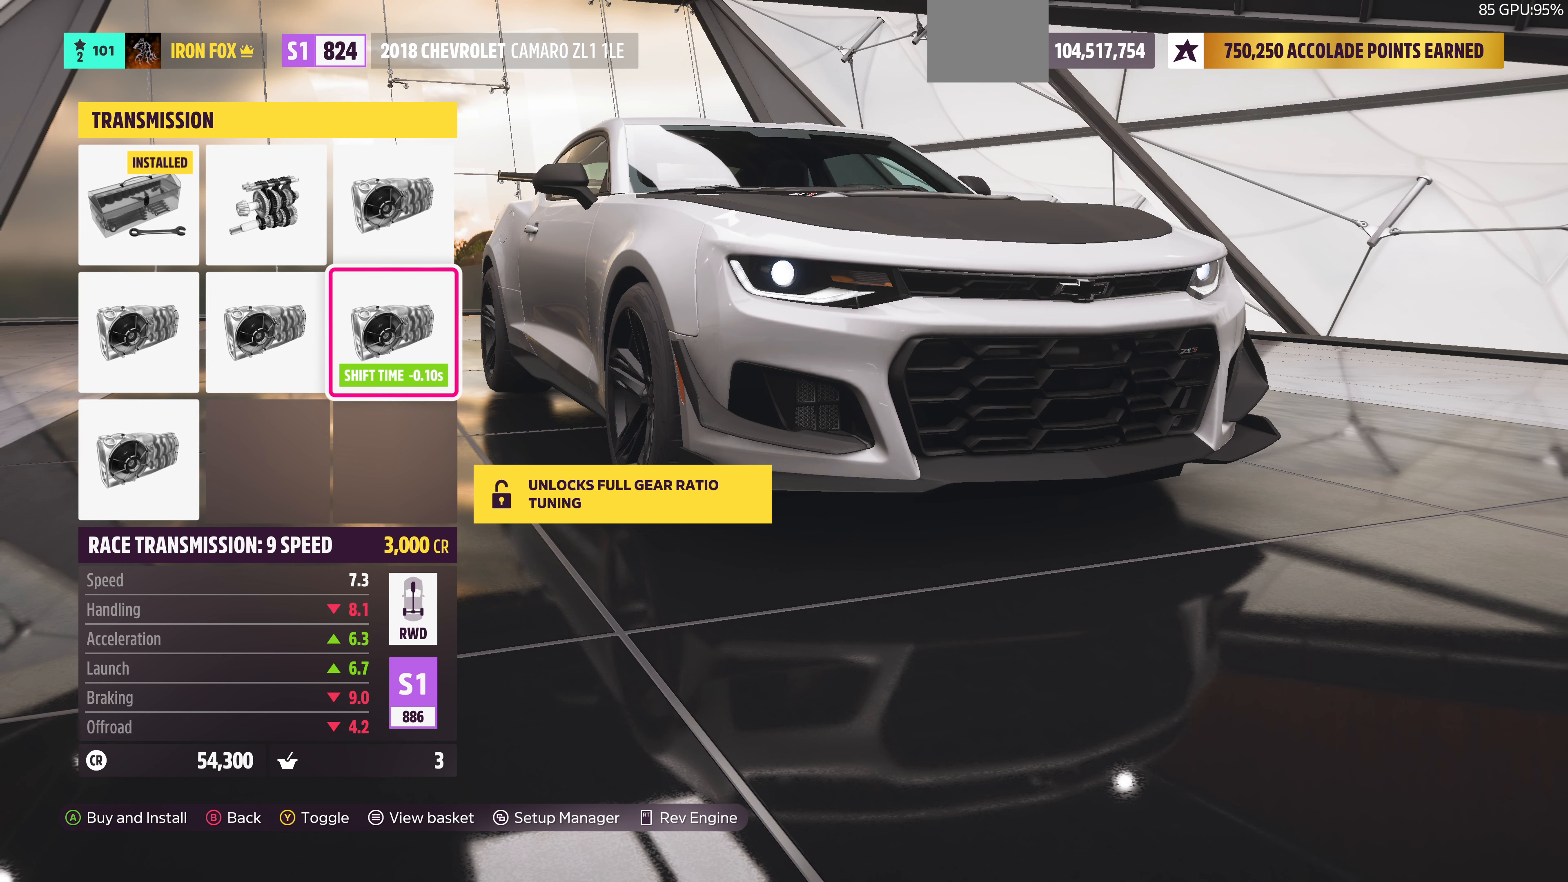
{"buttons": ["DPAD_DOWN"], "left_stick": "center", "right_stick": "center", "events": [[134, "DPAD_UP", "down"], [234, "DPAD_UP", "up"], [500, "DPAD_DOWN", "down"]]}
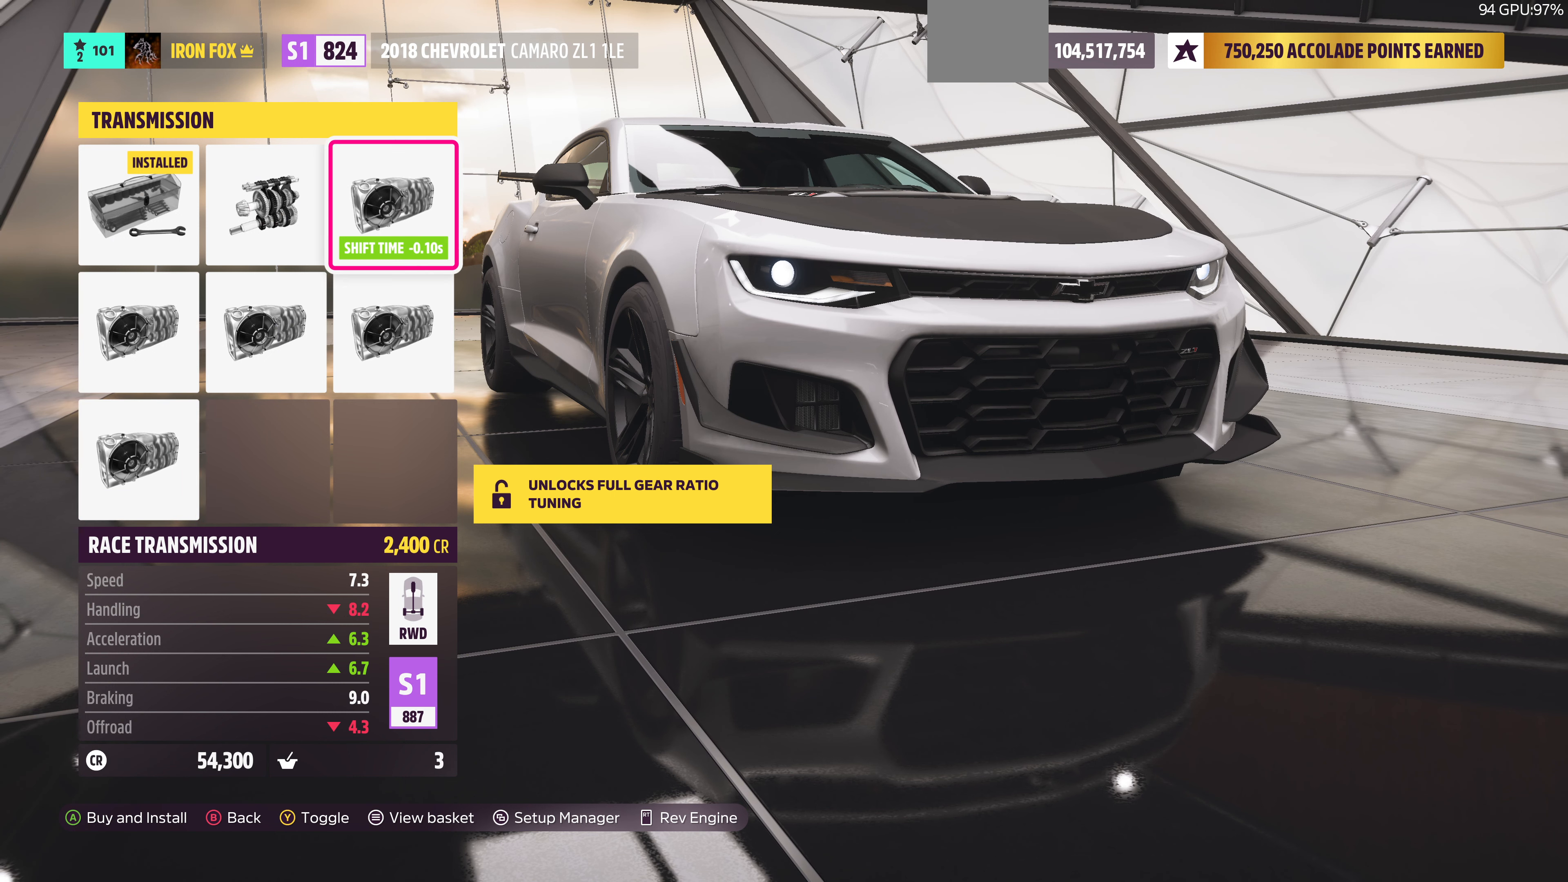
{"buttons": [], "left_stick": "center", "right_stick": "center", "events": [[134, "DPAD_DOWN", "up"], [267, "DPAD_LEFT", "down"], [367, "DPAD_LEFT", "up"]]}
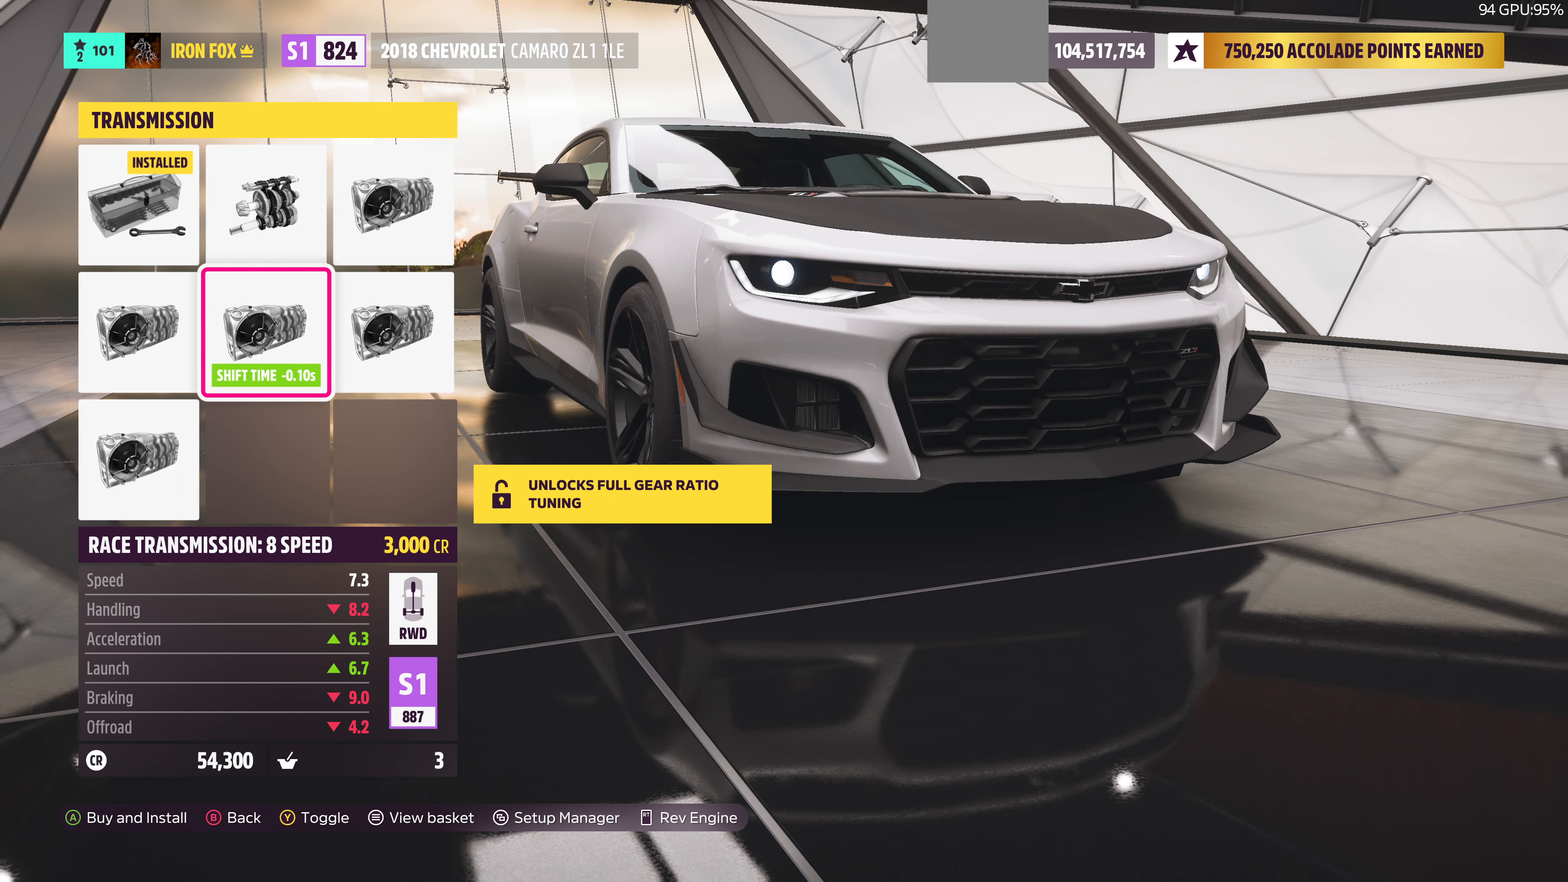
{"buttons": [], "left_stick": "center", "right_stick": "center", "events": [[34, "DPAD_LEFT", "down"], [134, "DPAD_LEFT", "up"], [334, "DPAD_RIGHT", "down"], [467, "DPAD_RIGHT", "up"]]}
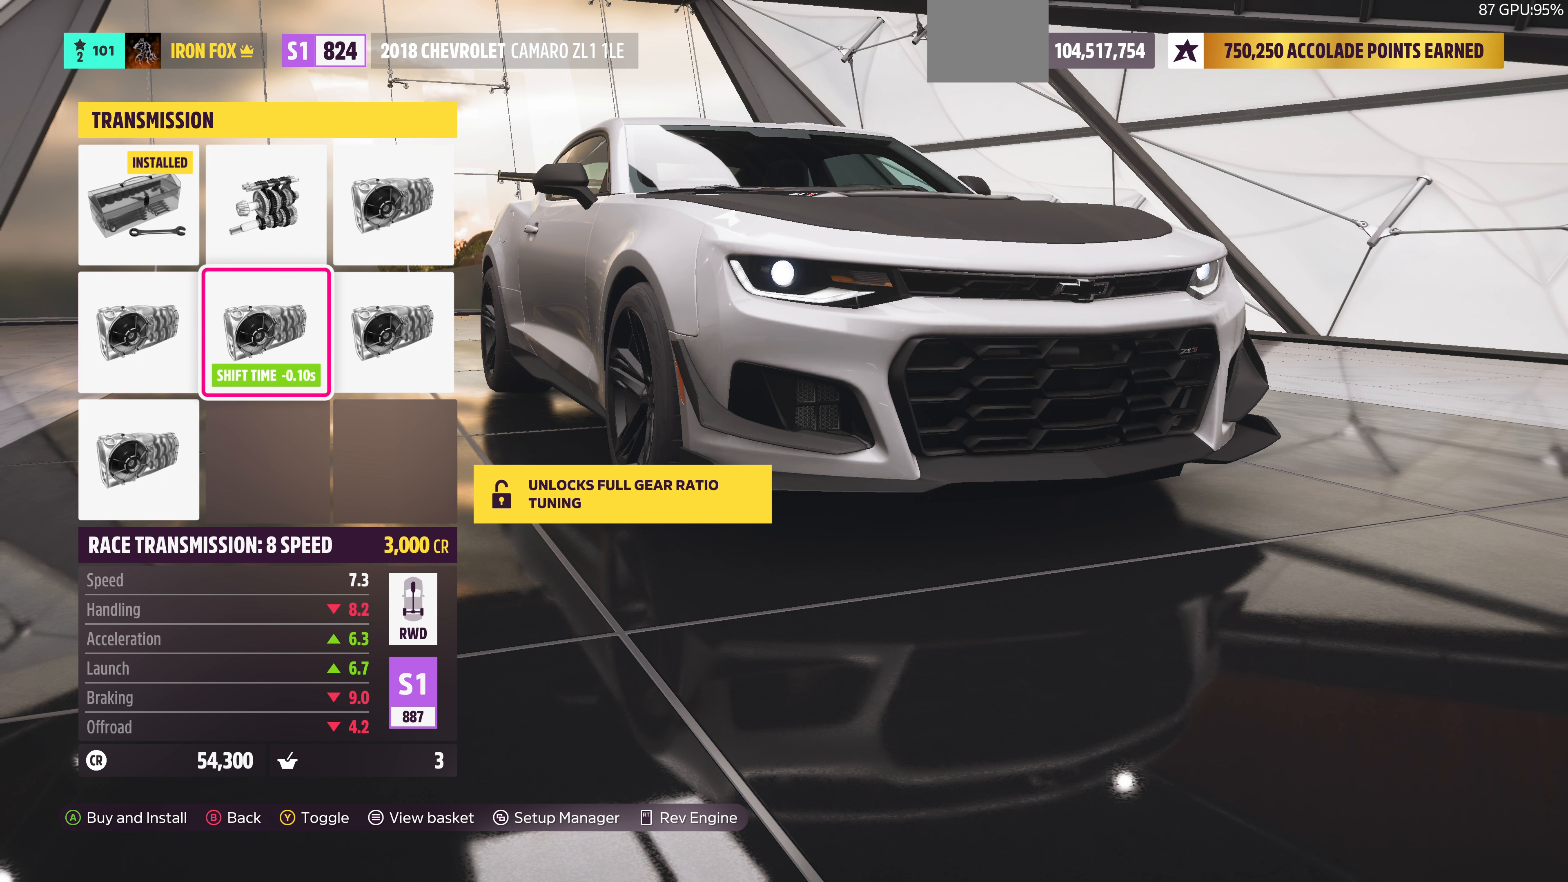
{"buttons": [], "left_stick": "center", "right_stick": "center", "events": [[233, "DPAD_LEFT", "down"], [367, "DPAD_LEFT", "up"]]}
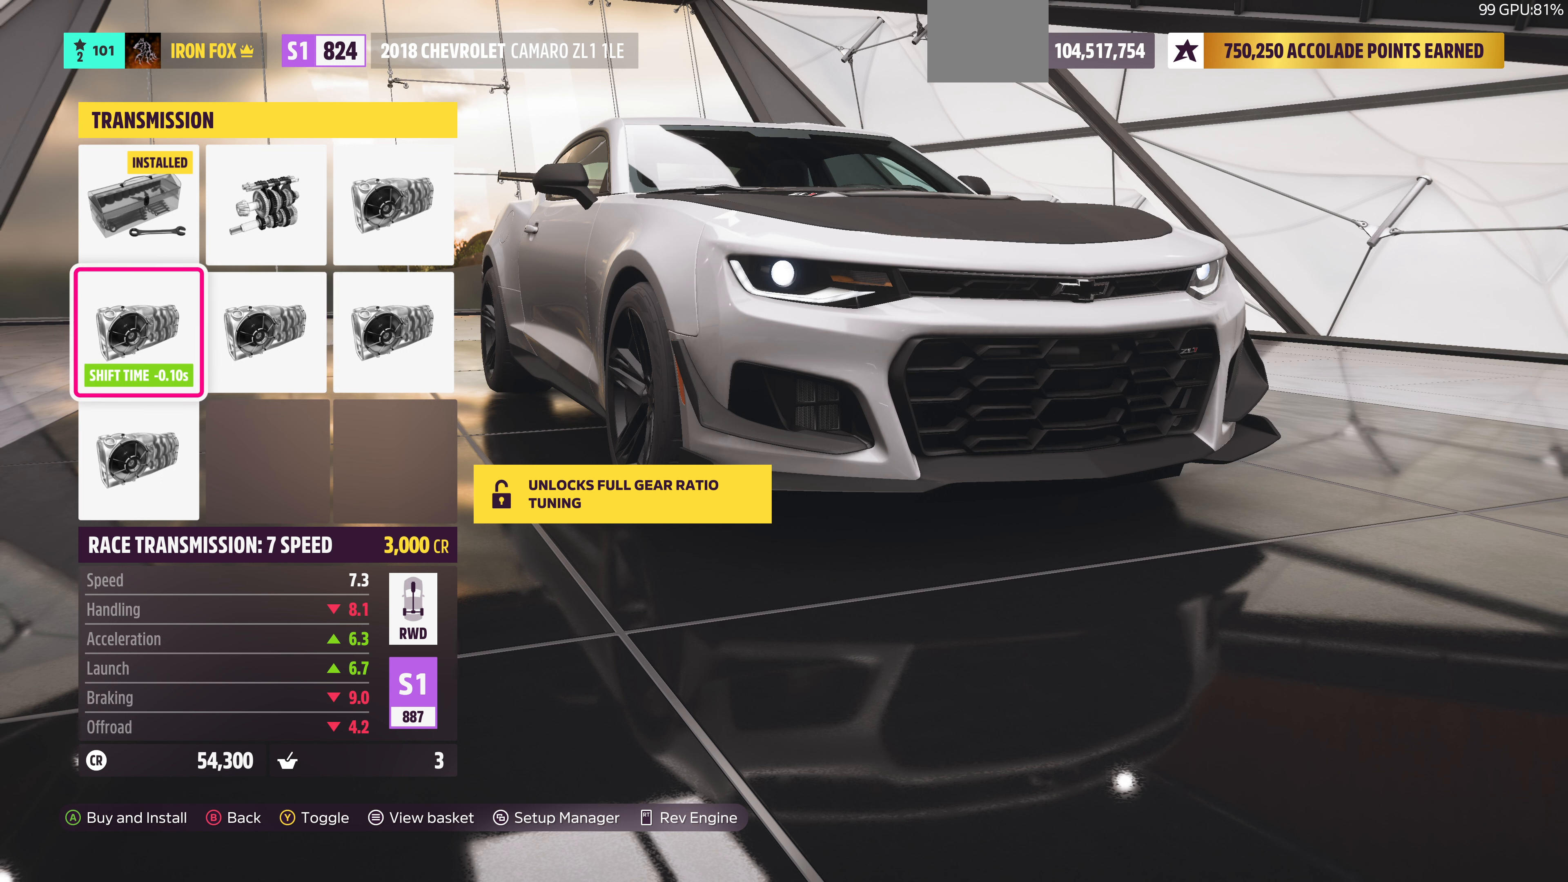
{"buttons": [], "left_stick": "center", "right_stick": "center", "events": [[100, "DPAD_RIGHT", "down"], [233, "DPAD_RIGHT", "up"], [367, "DPAD_RIGHT", "down"], [500, "DPAD_RIGHT", "up"]]}
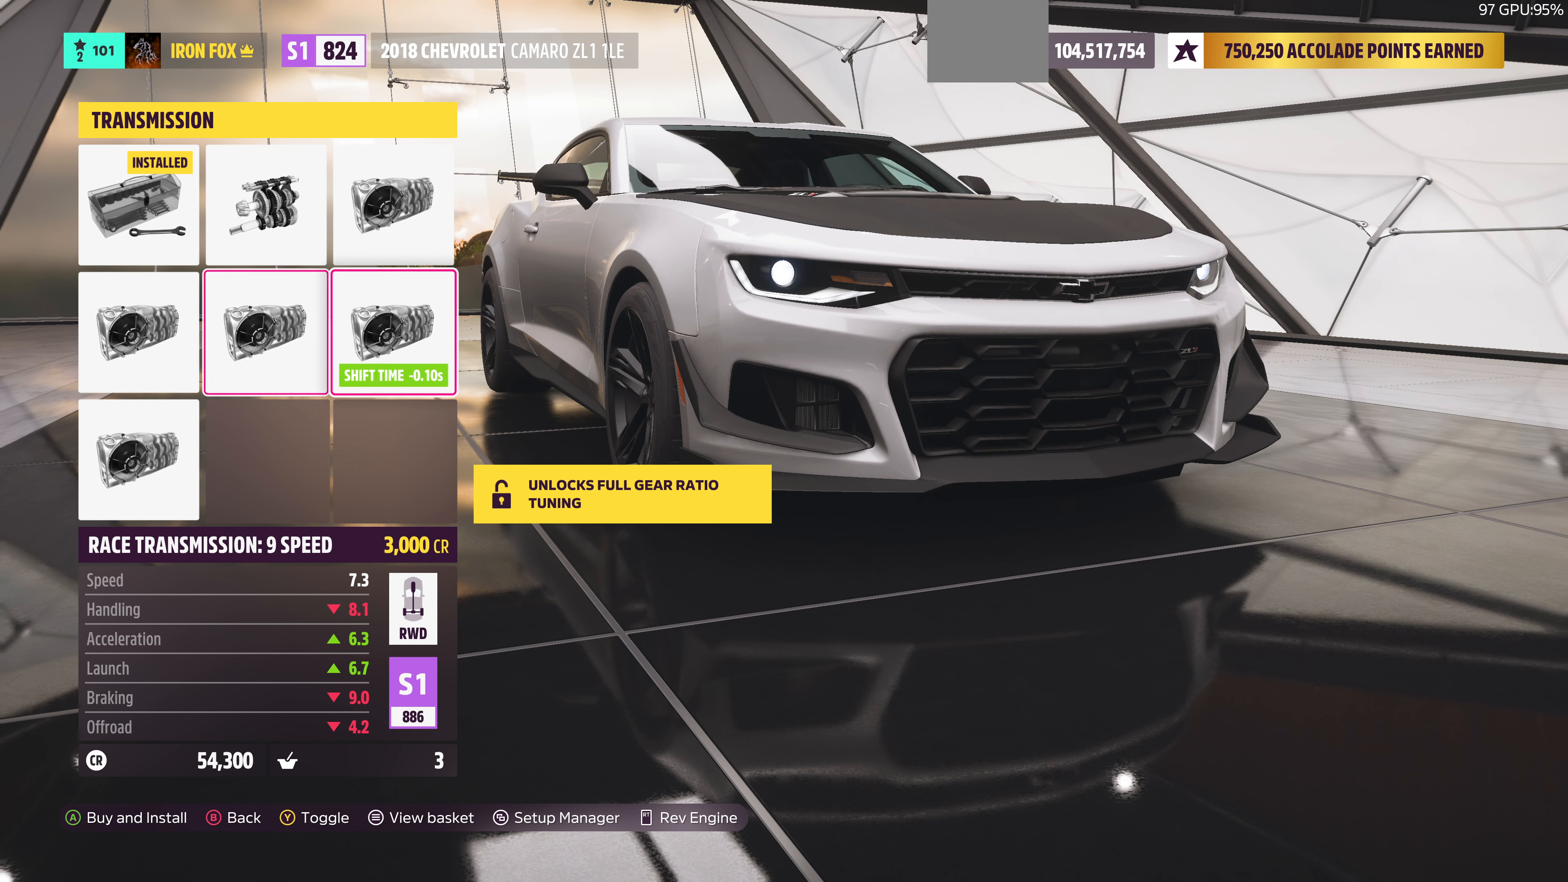
{"buttons": [], "left_stick": "center", "right_stick": "center", "events": [[200, "DPAD_UP", "down"], [267, "DPAD_UP", "up"]]}